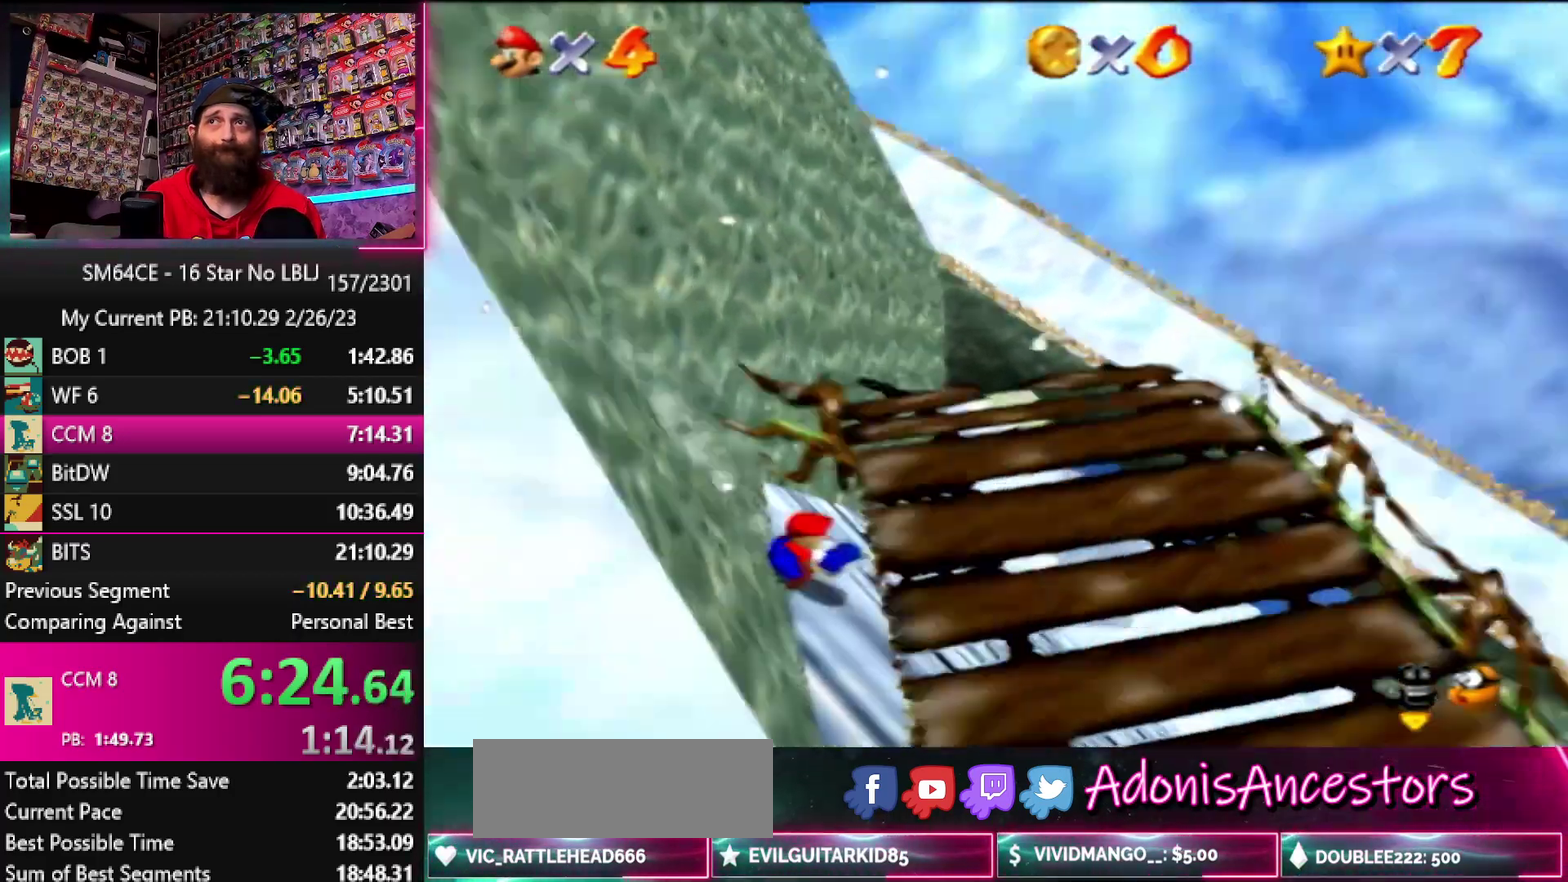
Gameplay with a controller (Nintendo layout); each line is a JSON object with the inputs held at the frame after it. "events" lists button and stick changes between this image and that frame as [ms after this image, input, new state], when the widget could be followed in between. Not read: DPAD_DOWN DPAD_LEFT DPAD_RIGHT DPAD_UP L3 R3.
{"buttons": [], "left_stick": "center", "events": []}
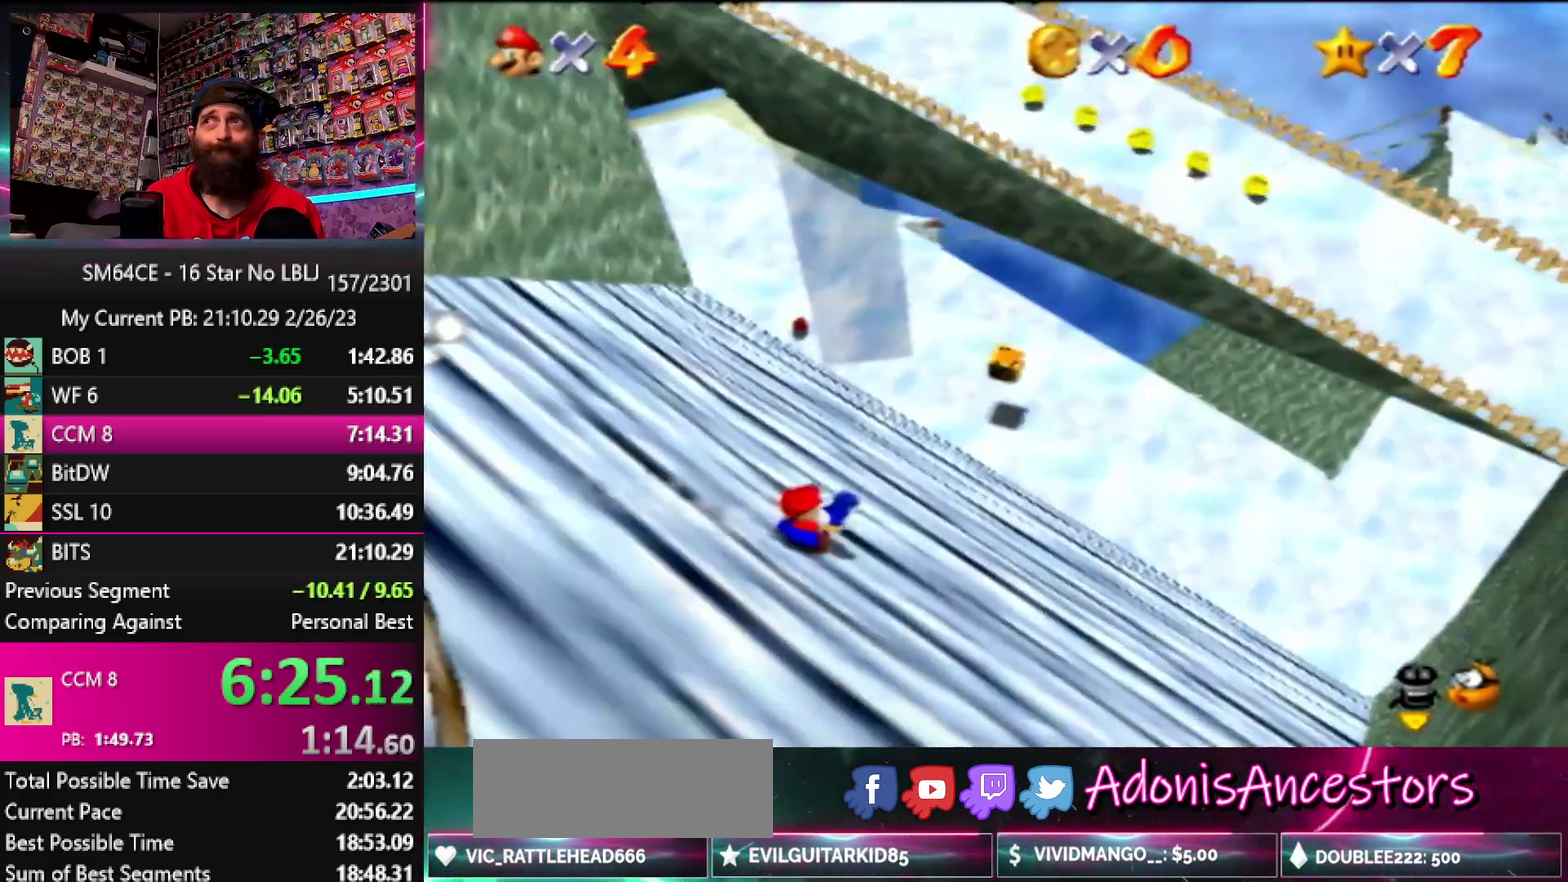
{"buttons": [], "left_stick": "right", "events": [[267, "left_stick", "left"], [317, "left_stick", "center"], [383, "left_stick", "right"]]}
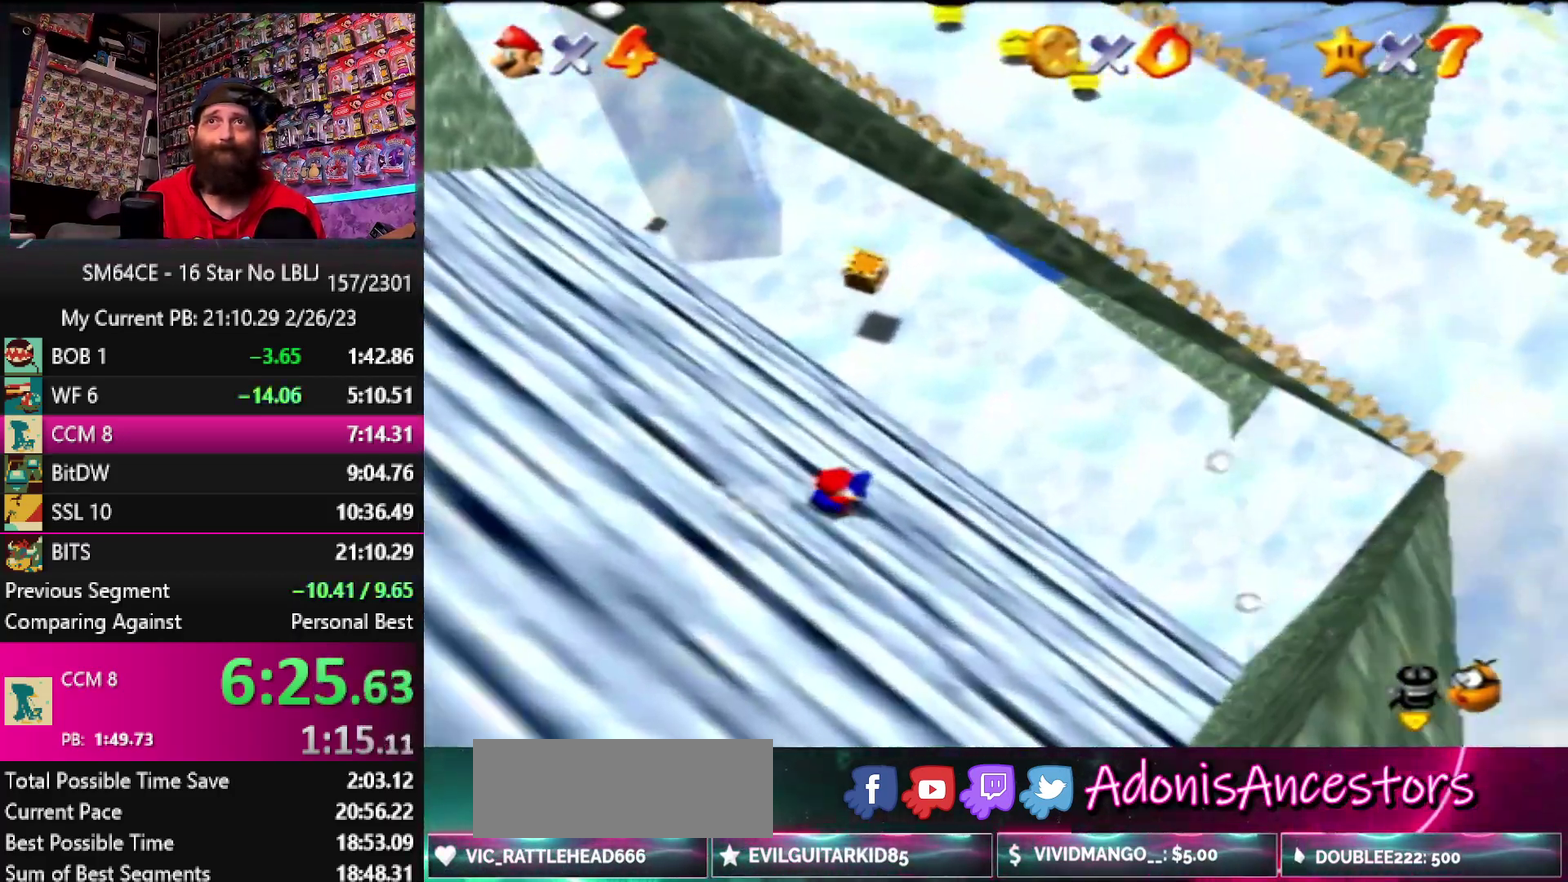
{"buttons": [], "left_stick": "down-right", "events": [[333, "left_stick", "down-right"]]}
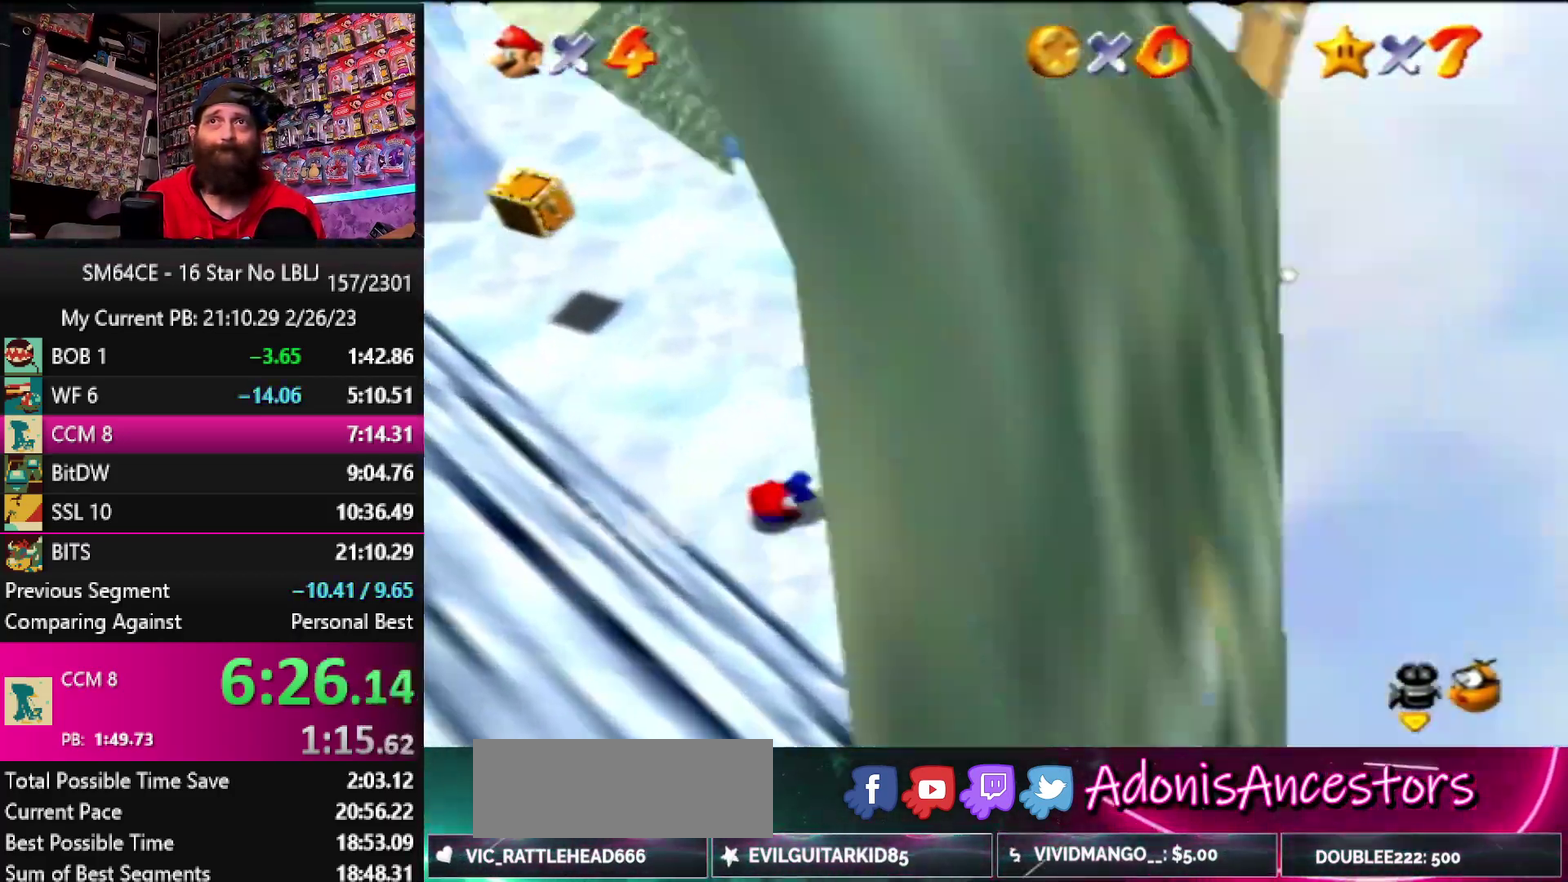
{"buttons": [], "left_stick": "center", "events": [[100, "left_stick", "center"]]}
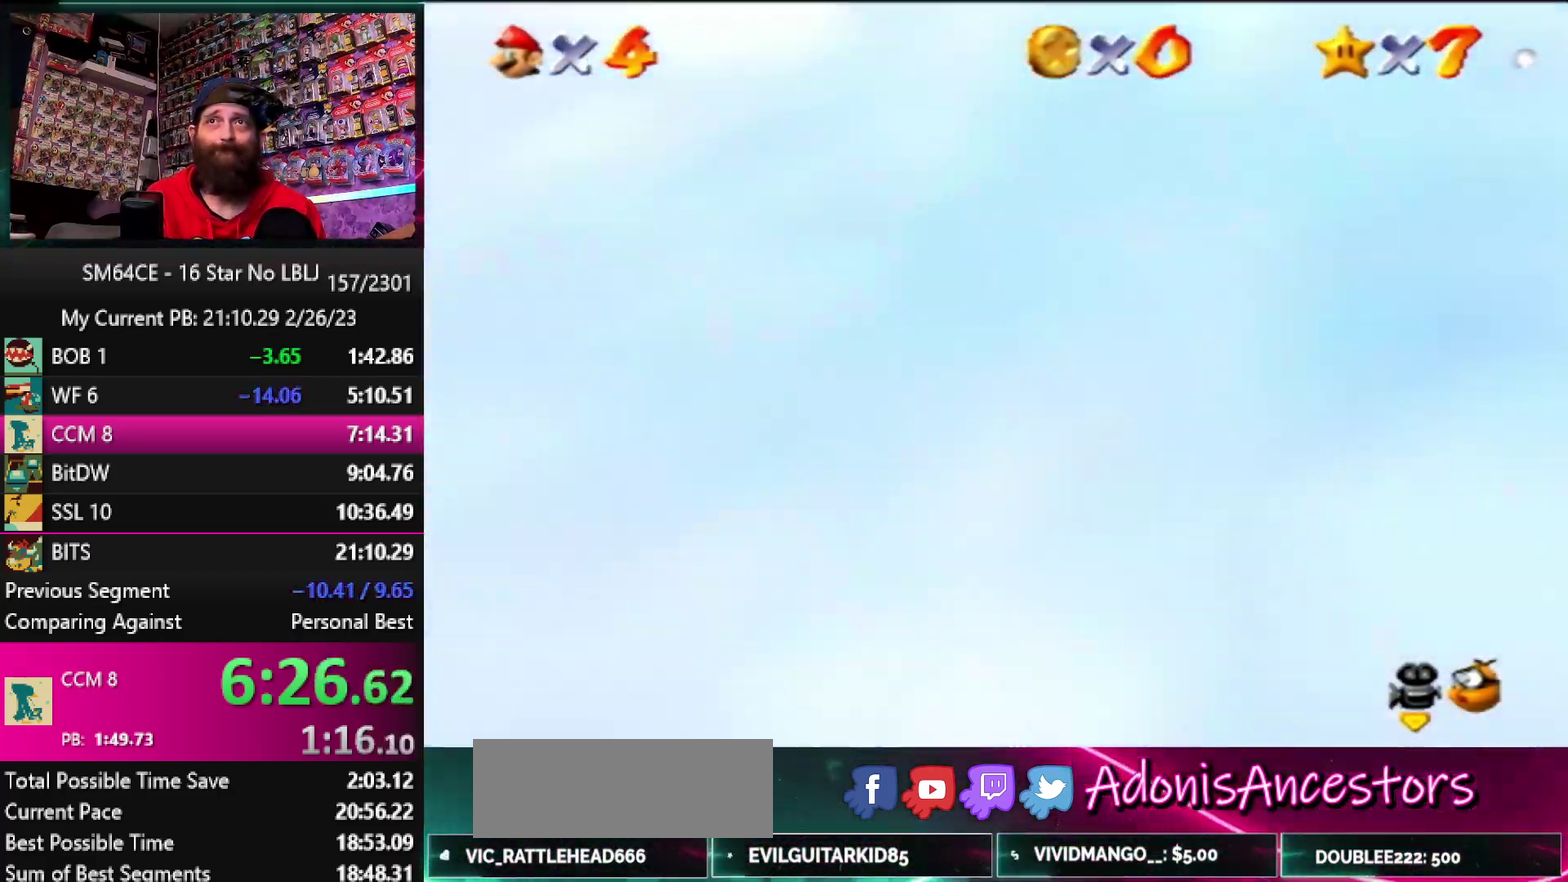
{"buttons": [], "left_stick": "up", "events": [[433, "left_stick", "up"]]}
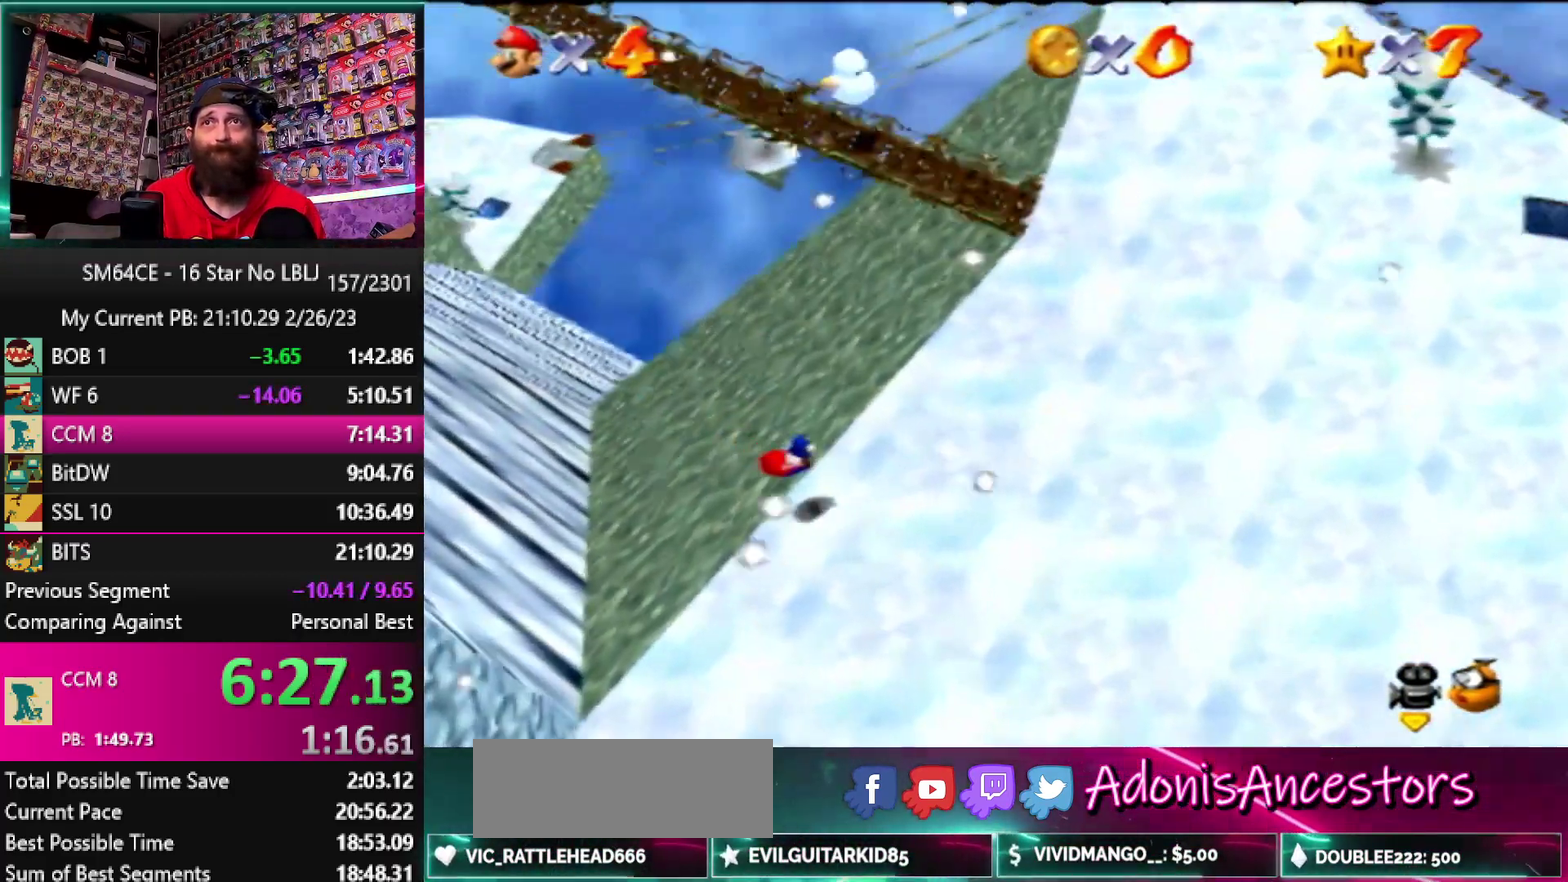
{"buttons": [], "left_stick": "up", "events": []}
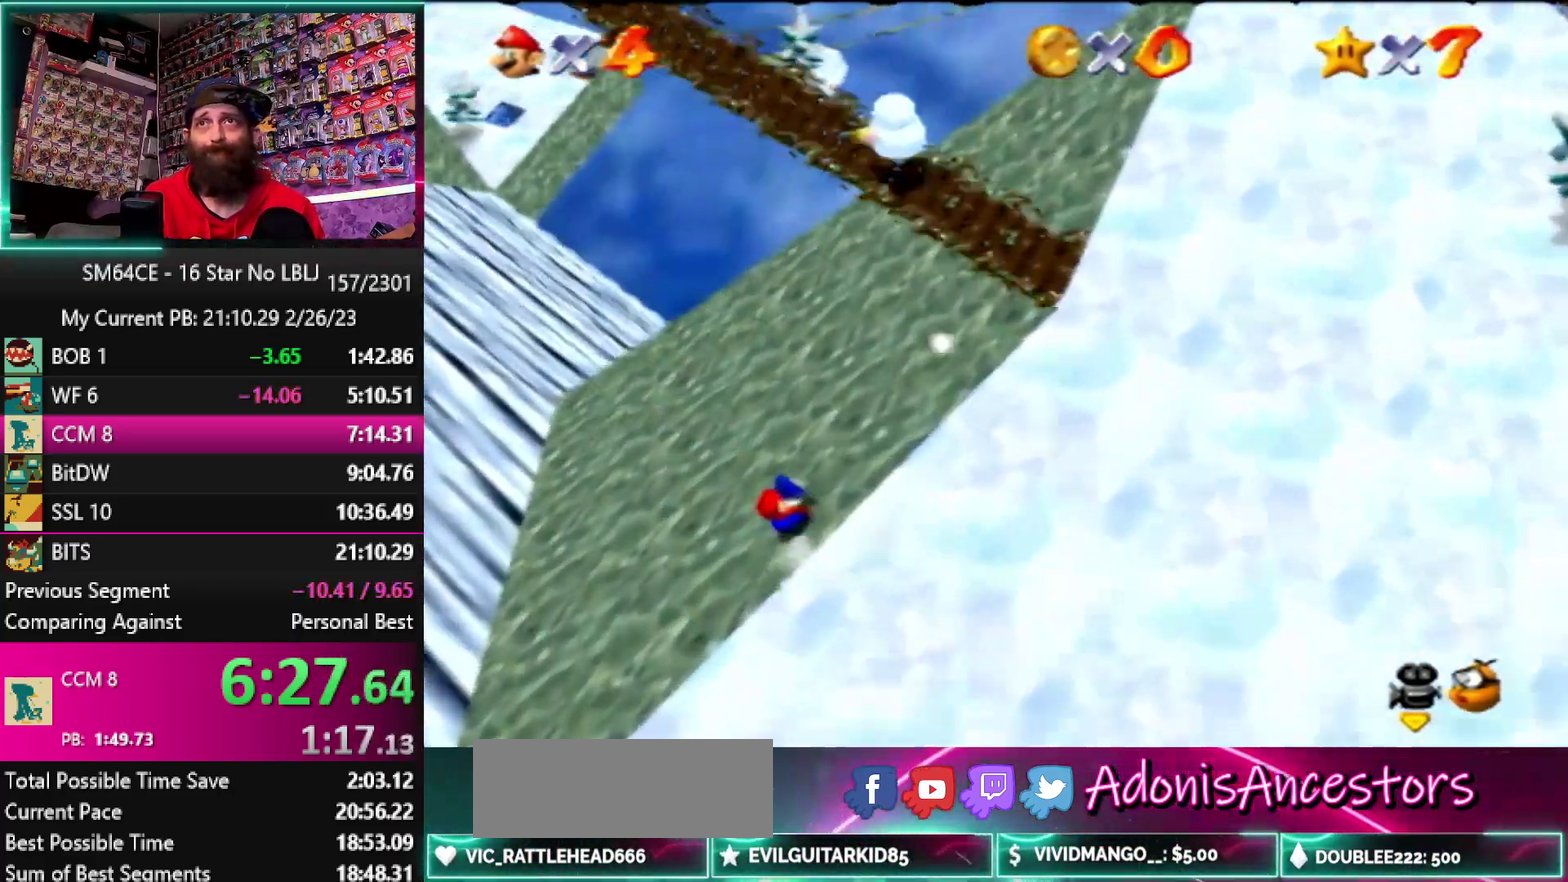
{"buttons": [], "left_stick": "up-right", "events": [[17, "left_stick", "up-right"]]}
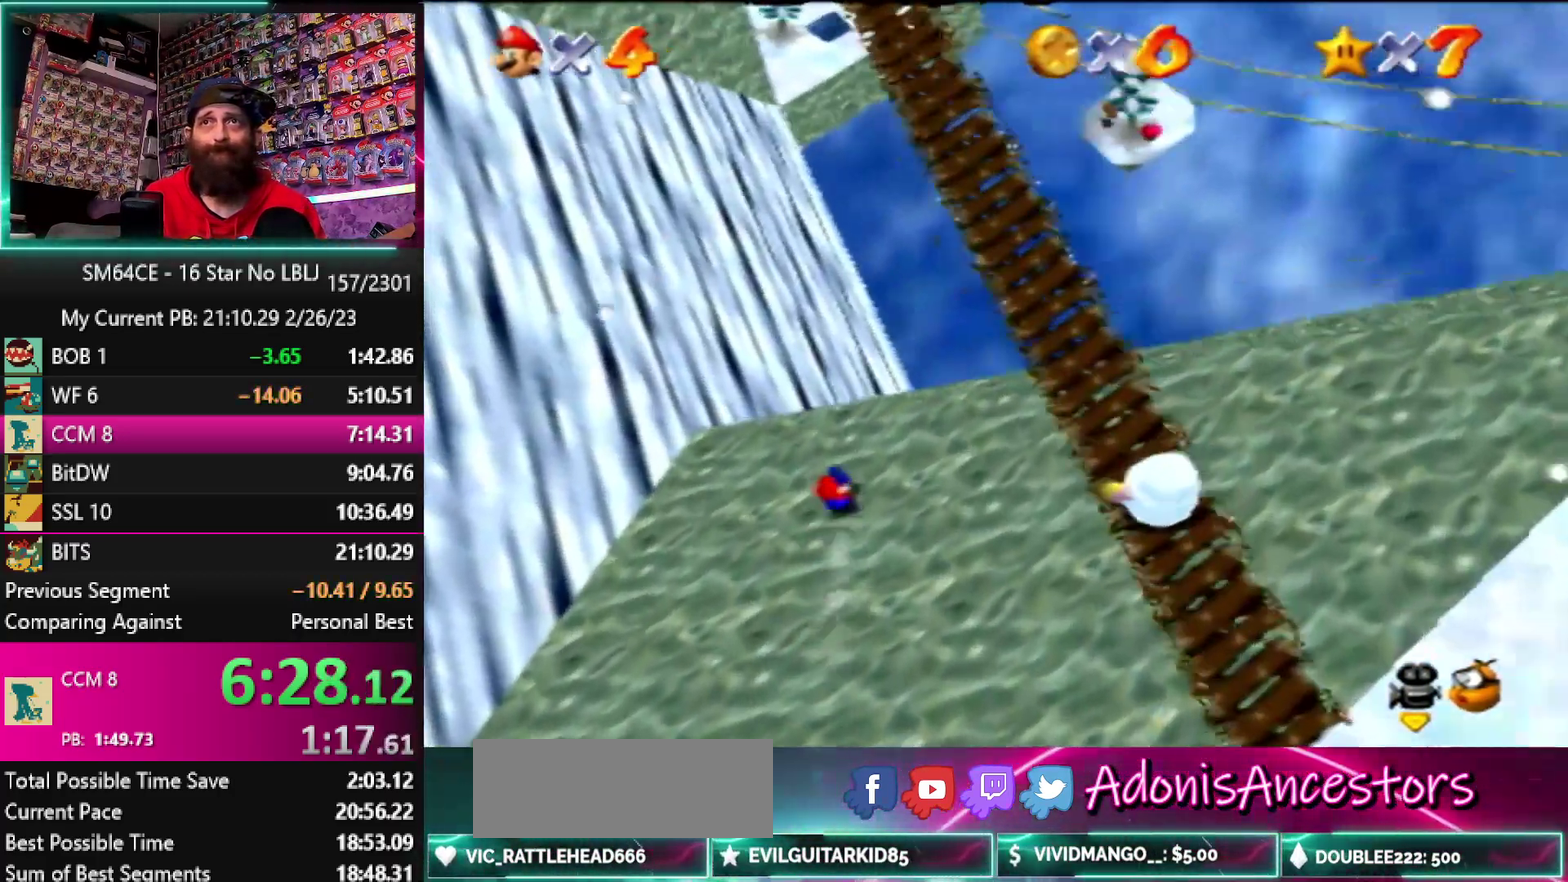
{"buttons": [], "left_stick": "up-right", "events": []}
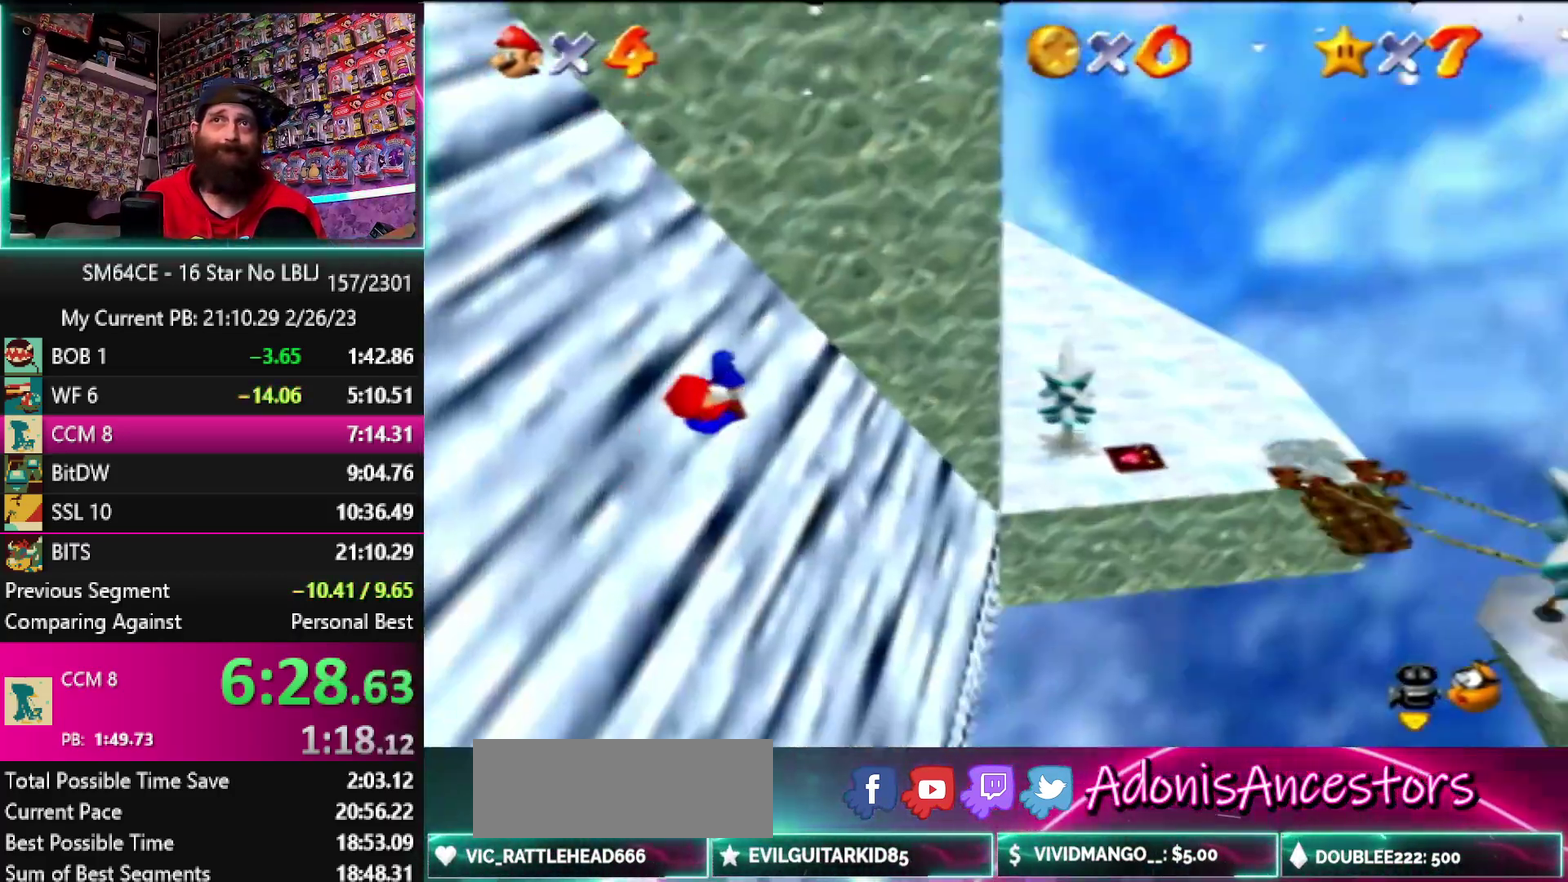
{"buttons": [], "left_stick": "up-right", "events": []}
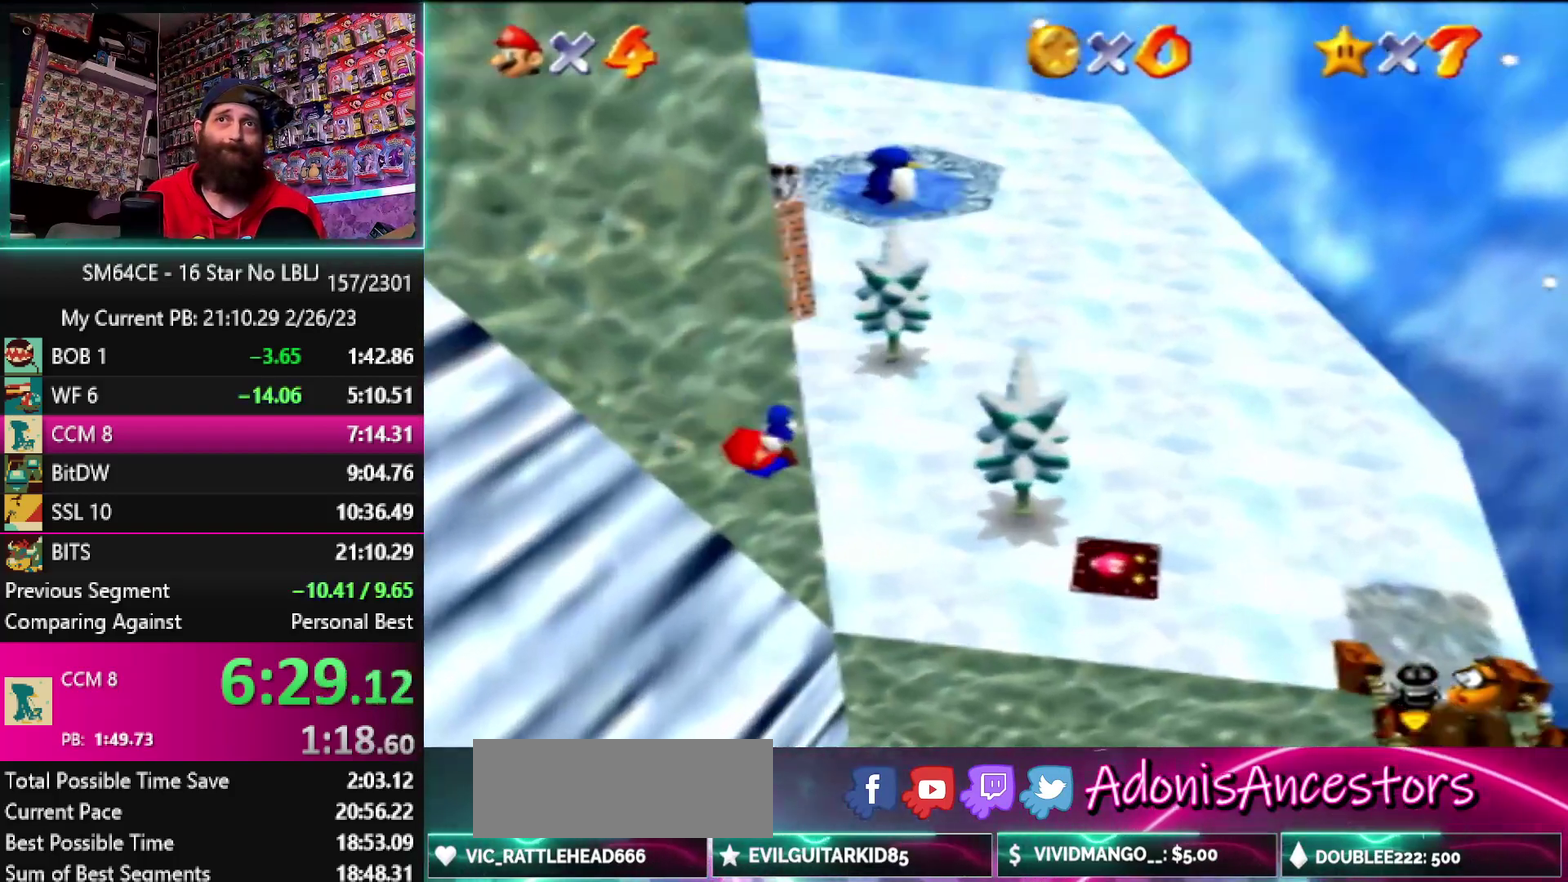
{"buttons": [], "left_stick": "up", "events": [[50, "left_stick", "up-left"], [333, "left_stick", "up"]]}
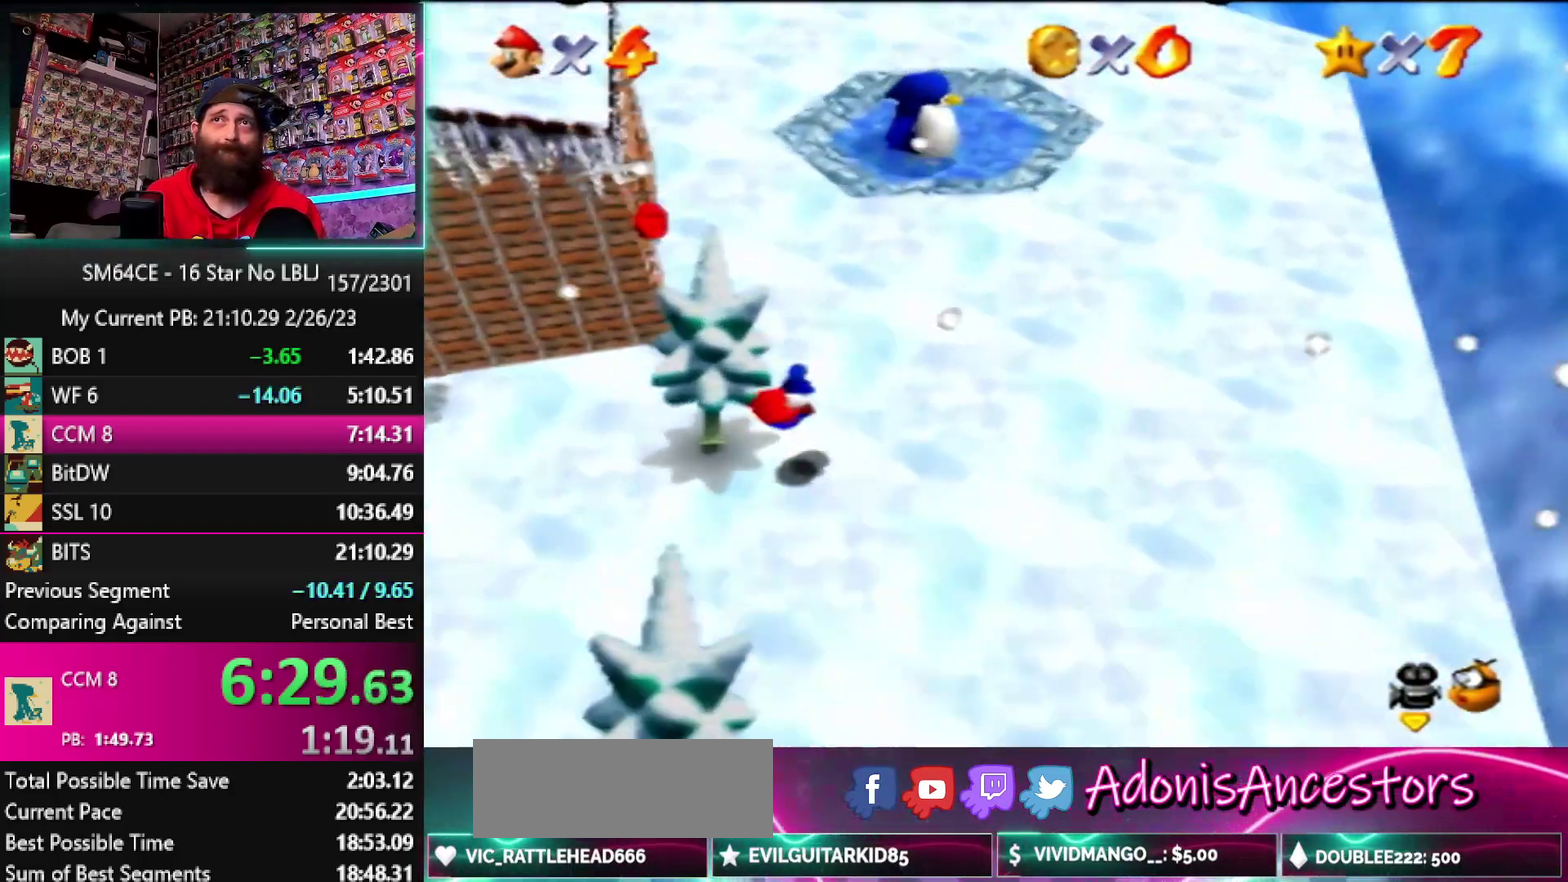
{"buttons": [], "left_stick": "up-left", "events": [[17, "left_stick", "up-right"], [450, "left_stick", "up-left"]]}
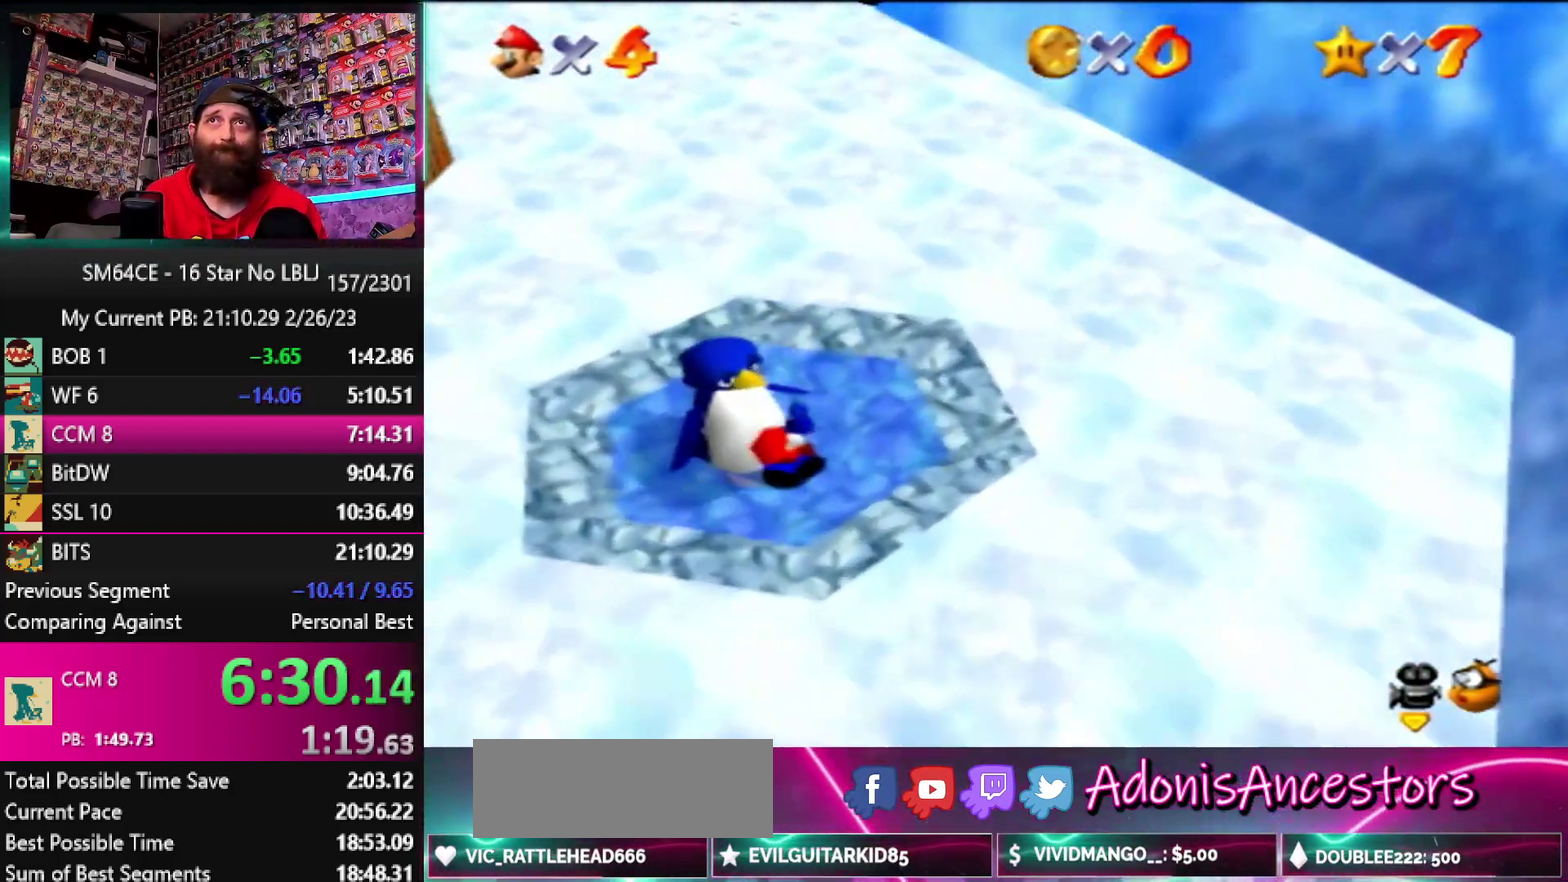
{"buttons": ["A", "B"], "left_stick": "left", "events": [[267, "left_stick", "left"], [483, "A", "down"], [483, "B", "down"]]}
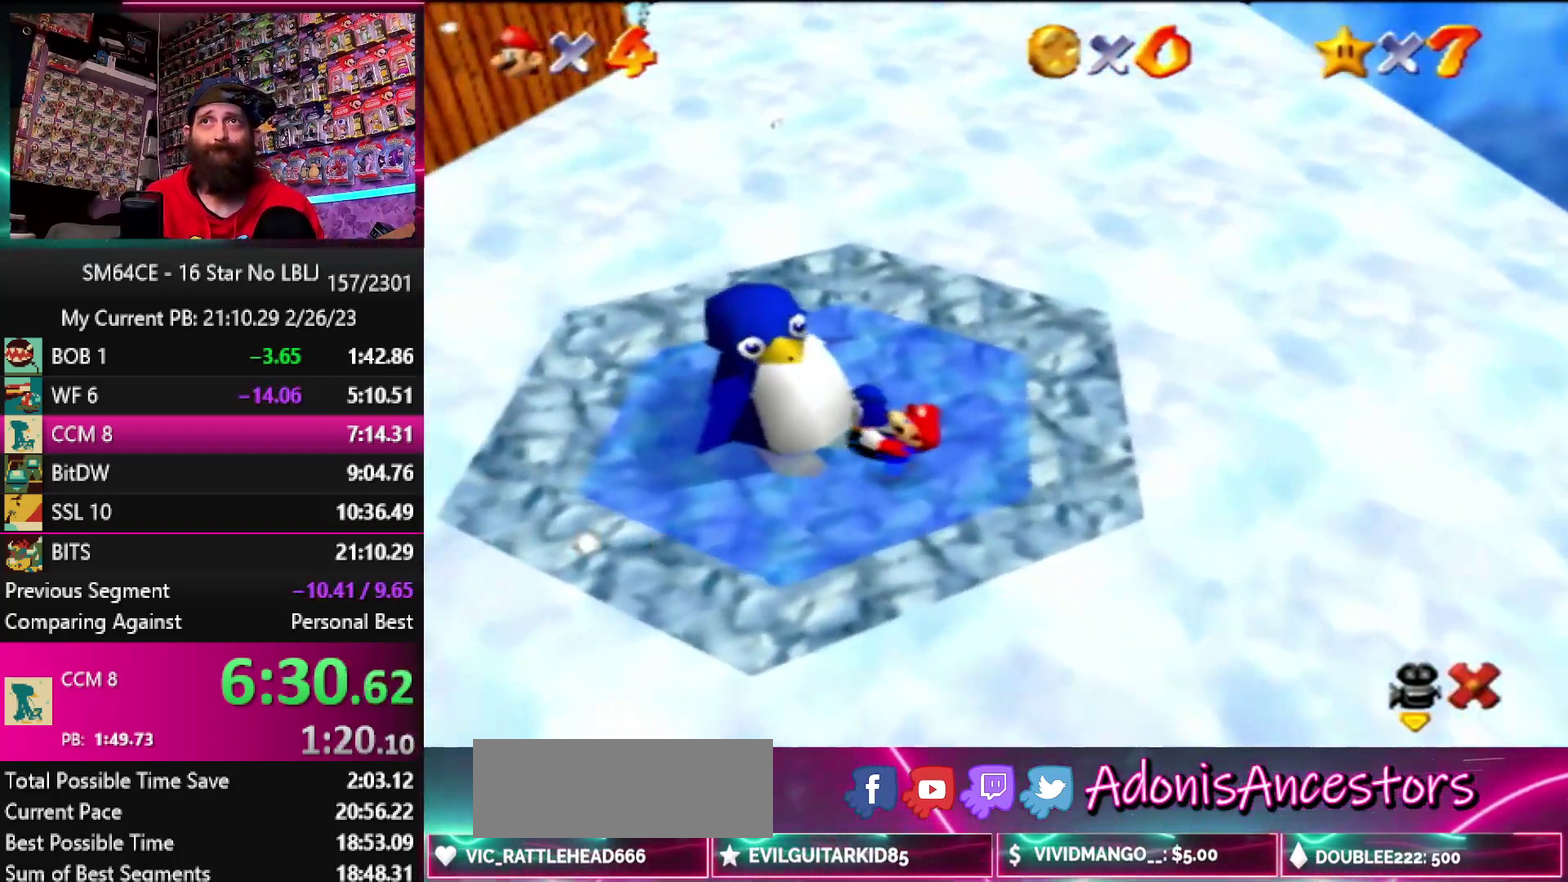
{"buttons": ["A", "B"], "left_stick": "center", "events": [[67, "B", "up"], [67, "left_stick", "center"], [100, "A", "up"], [150, "A", "down"], [150, "B", "down"], [217, "B", "up"], [233, "A", "up"], [317, "A", "down"], [317, "B", "down"], [383, "A", "up"], [383, "B", "up"], [450, "A", "down"], [450, "B", "down"]]}
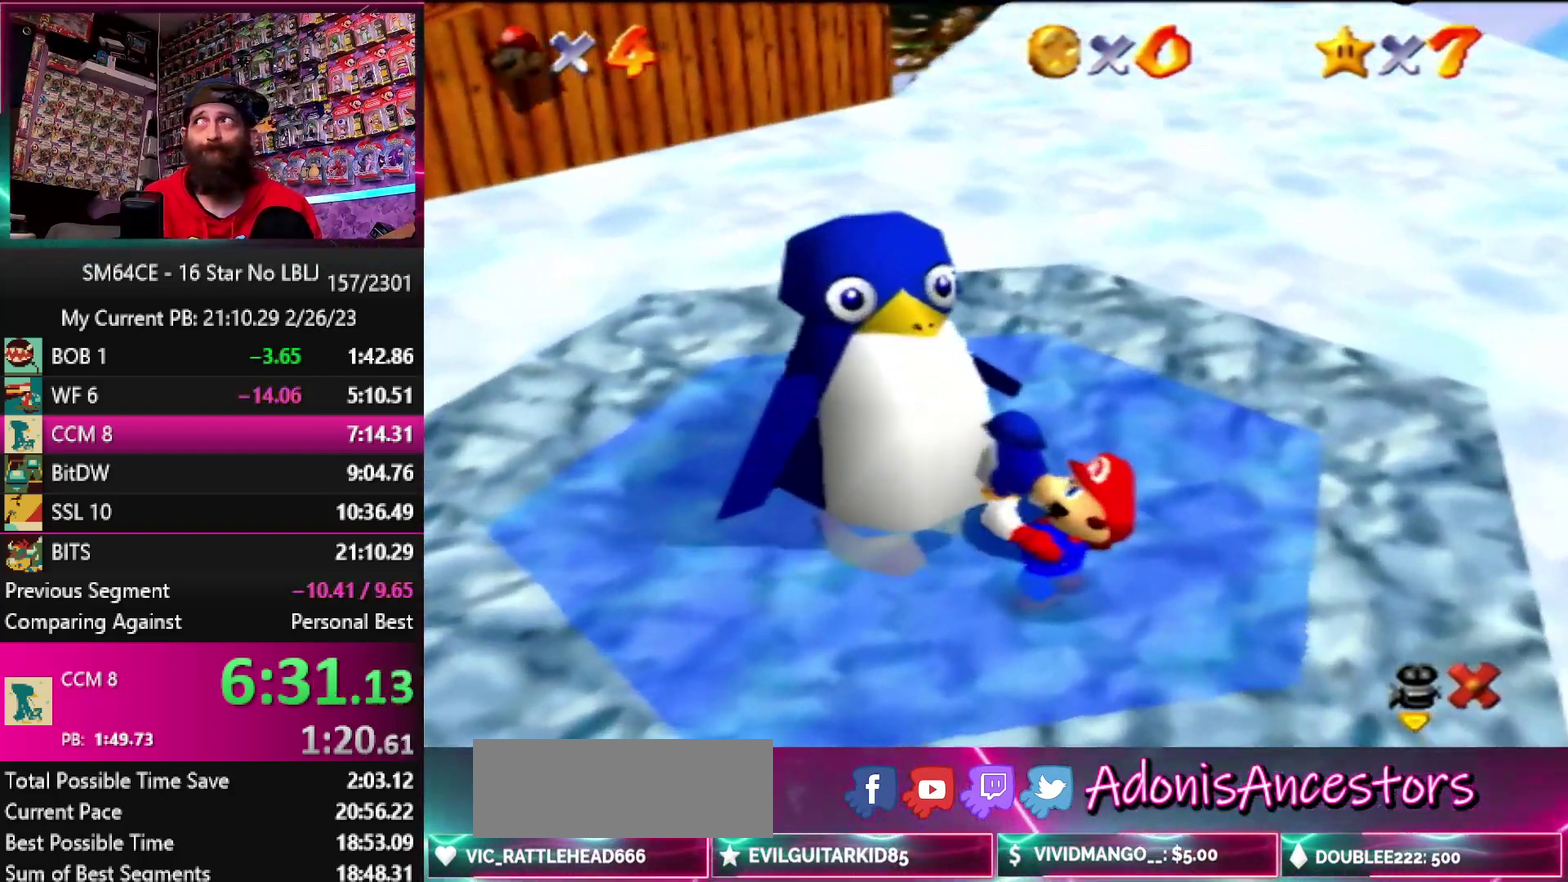
{"buttons": [], "left_stick": "center", "events": [[17, "A", "up"], [17, "B", "up"], [83, "A", "down"], [83, "B", "down"], [150, "A", "up"], [150, "B", "up"], [250, "A", "down"], [250, "B", "down"], [317, "A", "up"], [317, "B", "up"], [383, "A", "down"], [383, "B", "down"], [450, "A", "up"], [450, "B", "up"]]}
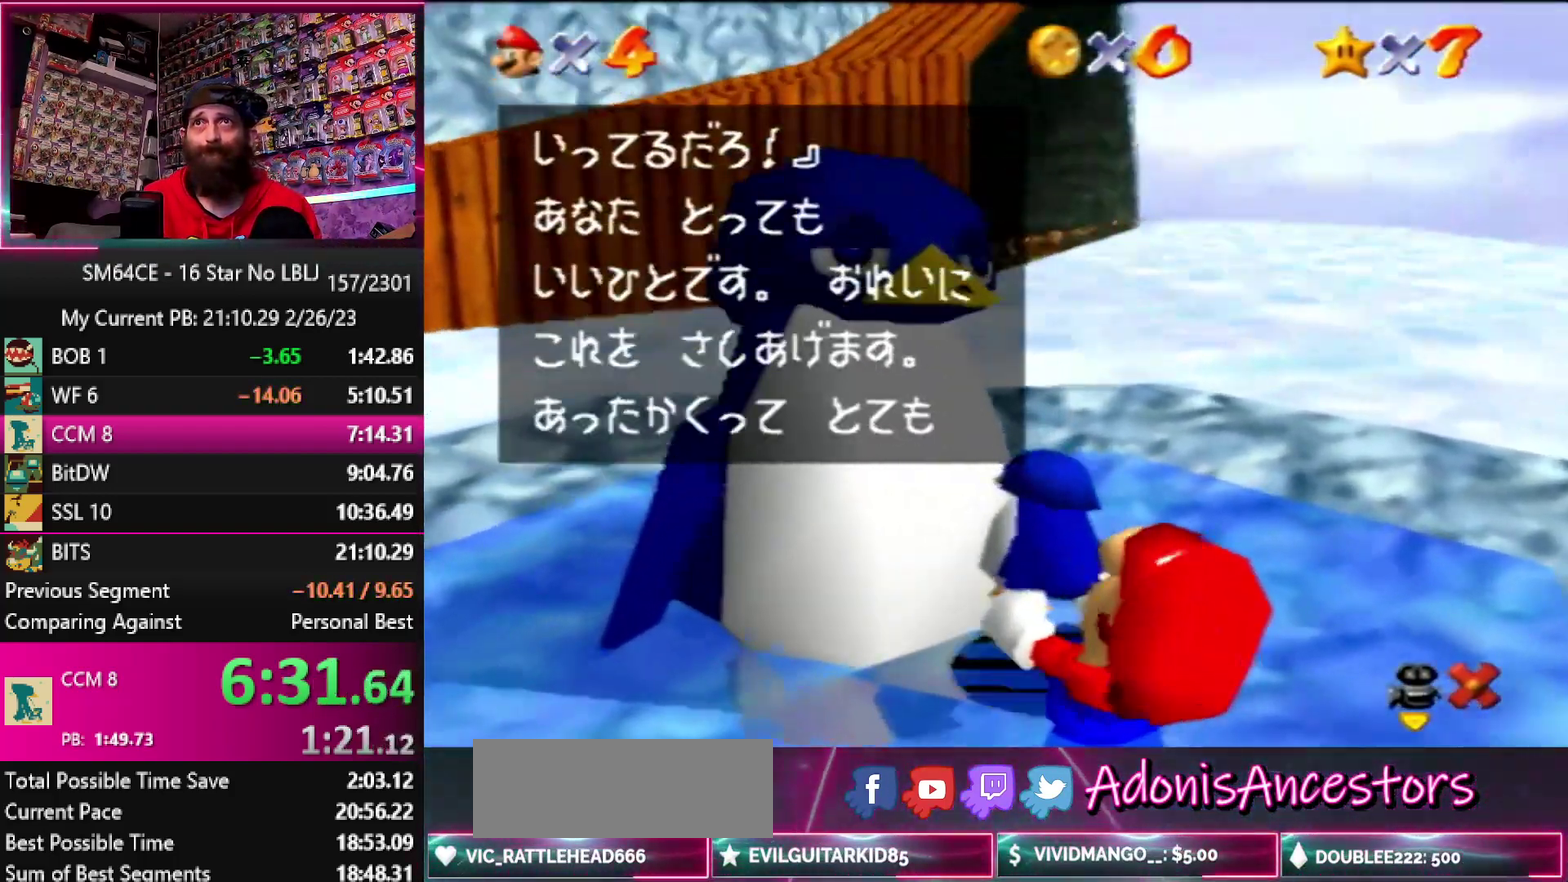
{"buttons": ["A", "B"], "left_stick": "center", "events": [[33, "A", "down"], [33, "B", "down"], [83, "A", "up"], [83, "B", "up"], [150, "A", "down"], [250, "A", "up"], [333, "A", "down"], [333, "B", "down"], [383, "A", "up"], [383, "B", "up"], [450, "A", "down"], [450, "B", "down"]]}
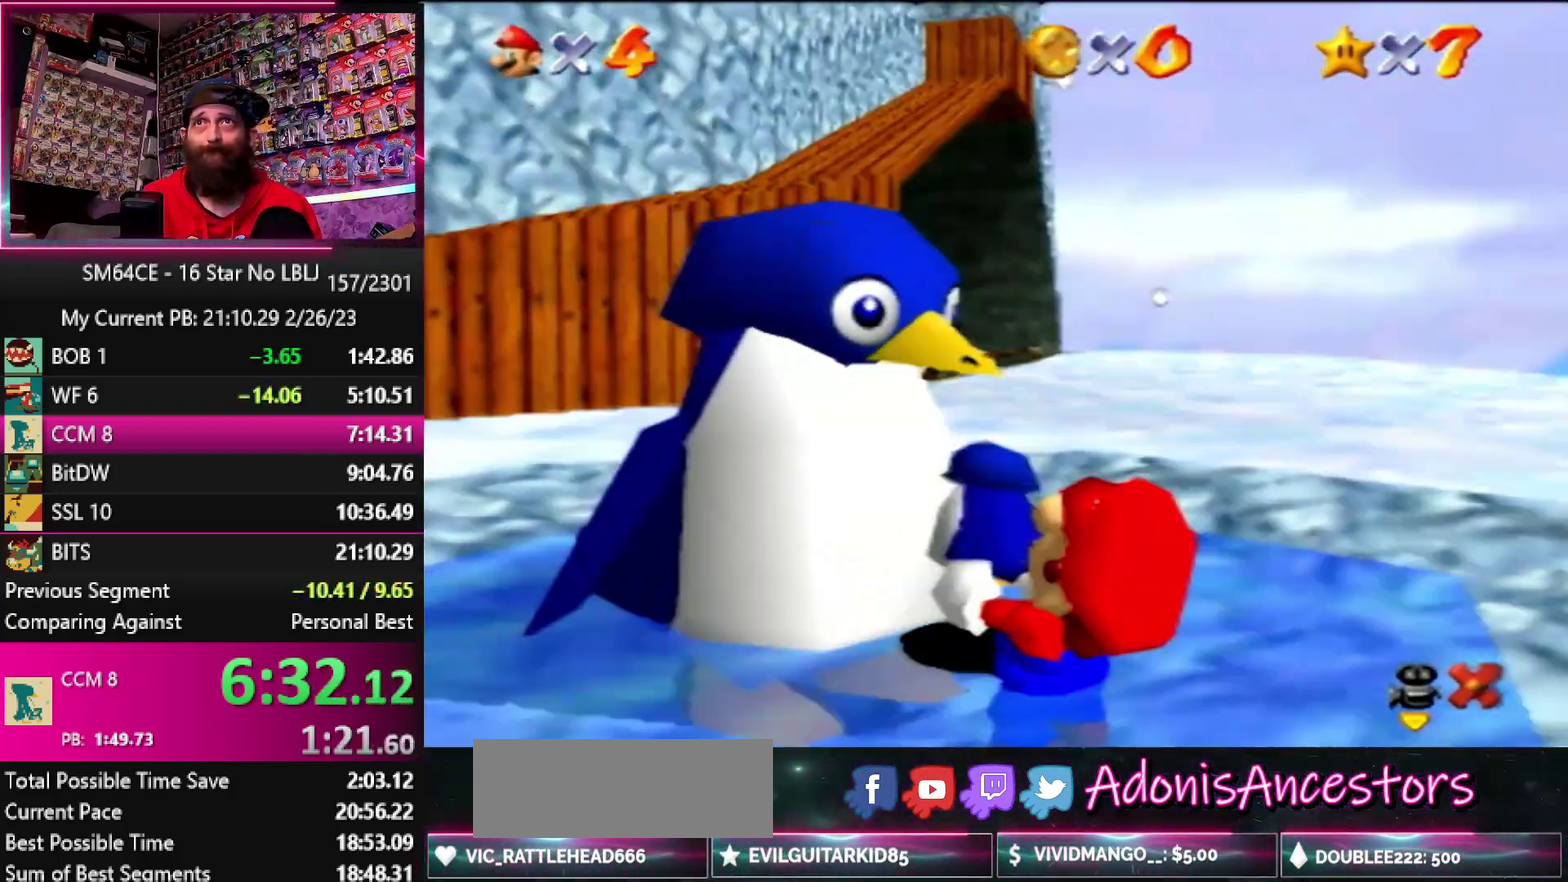
{"buttons": [], "left_stick": "center", "events": [[17, "A", "up"], [17, "B", "up"], [83, "A", "down"], [117, "B", "down"], [183, "A", "up"], [183, "B", "up"]]}
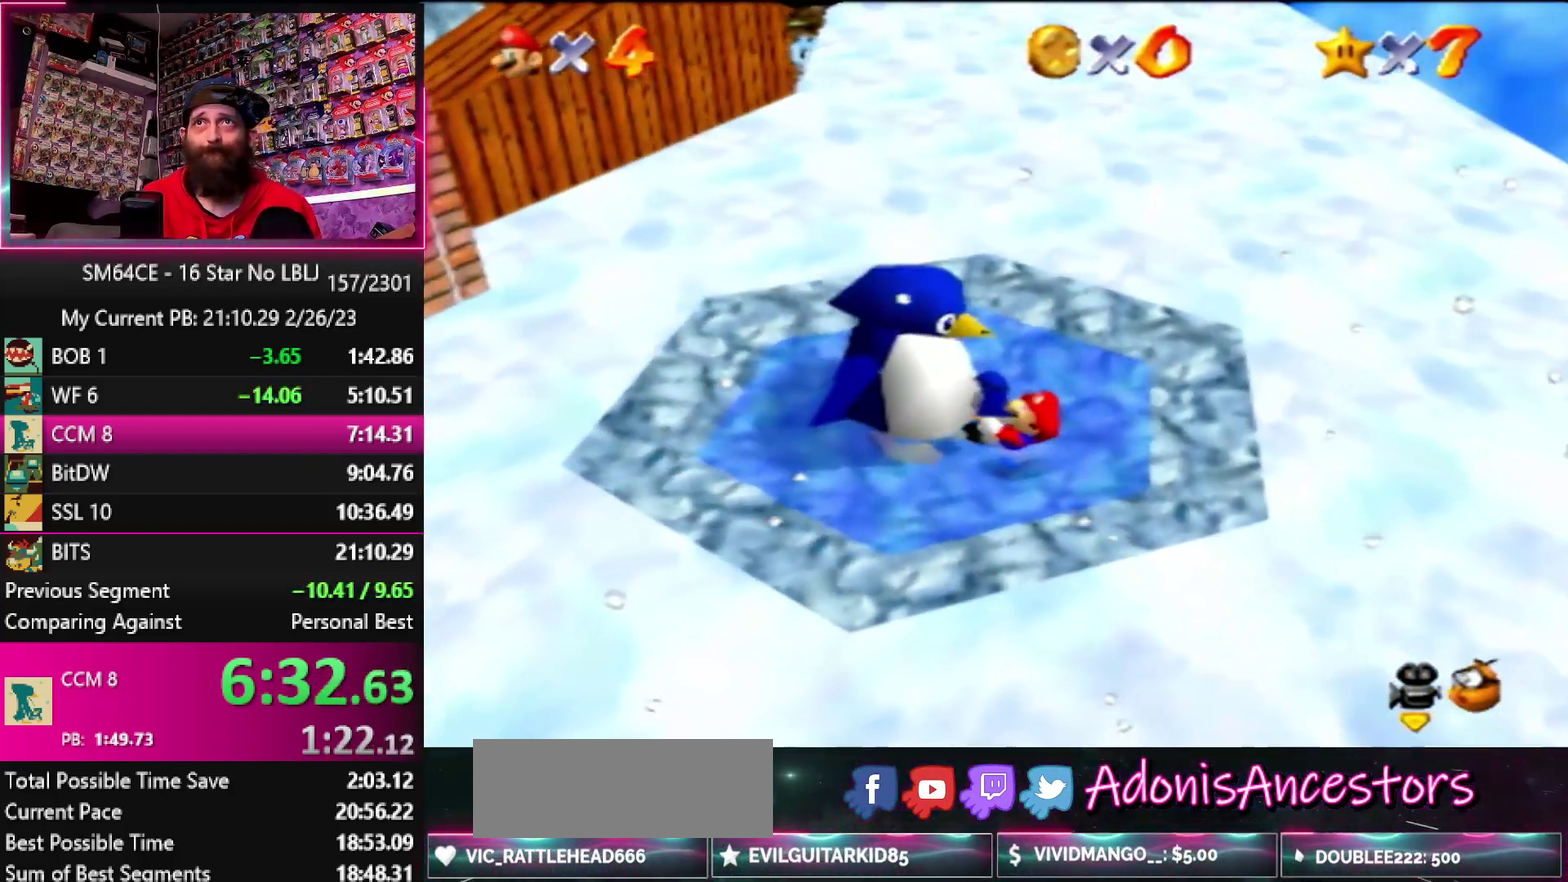
{"buttons": [], "left_stick": "center", "events": []}
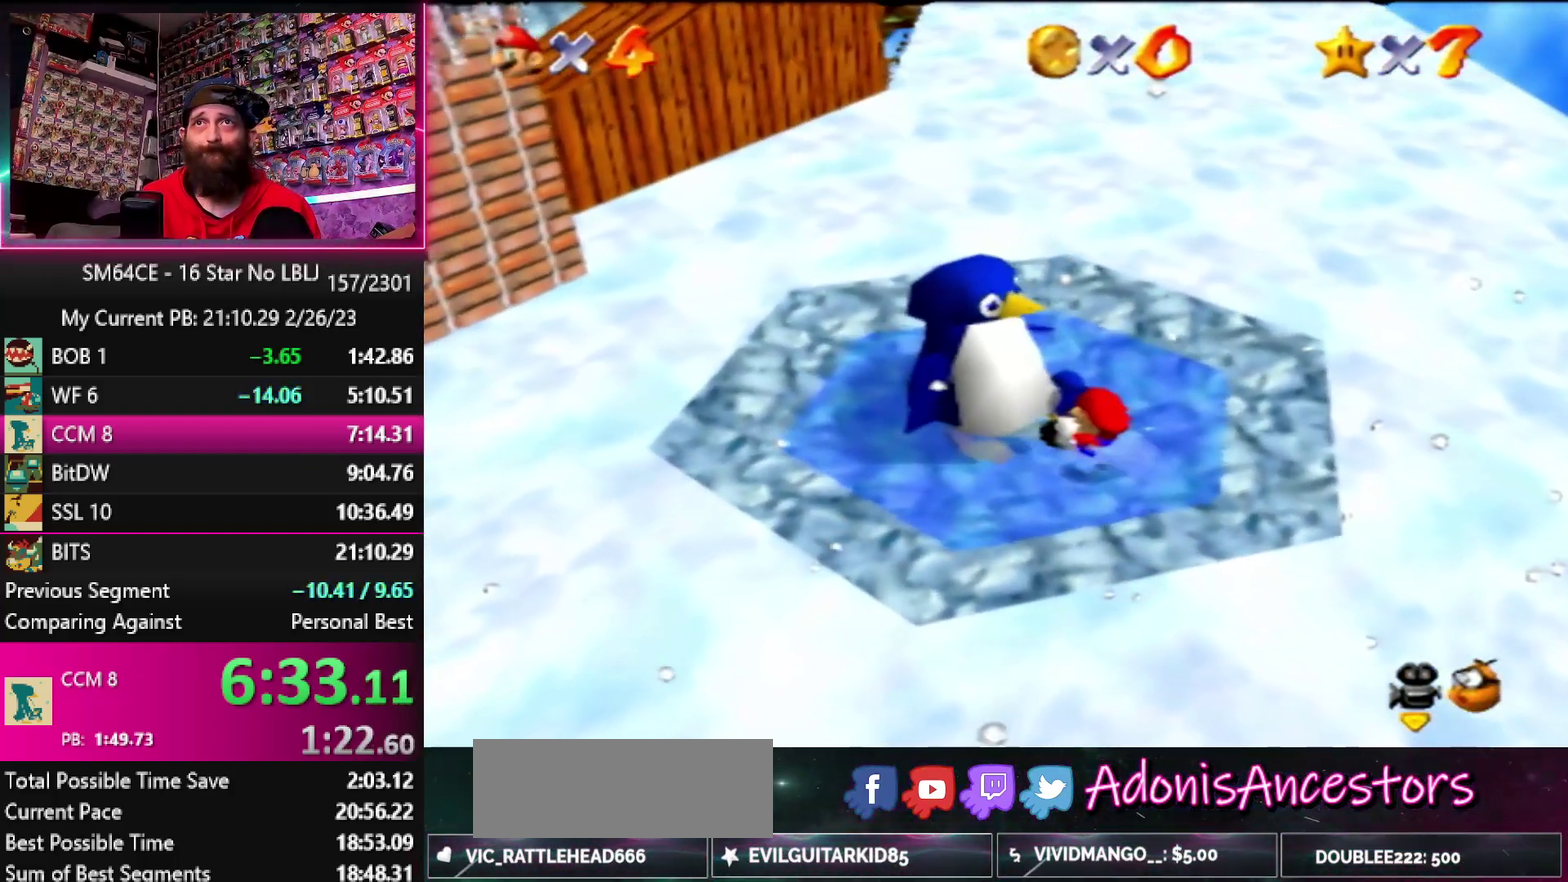
{"buttons": [], "left_stick": "center", "events": []}
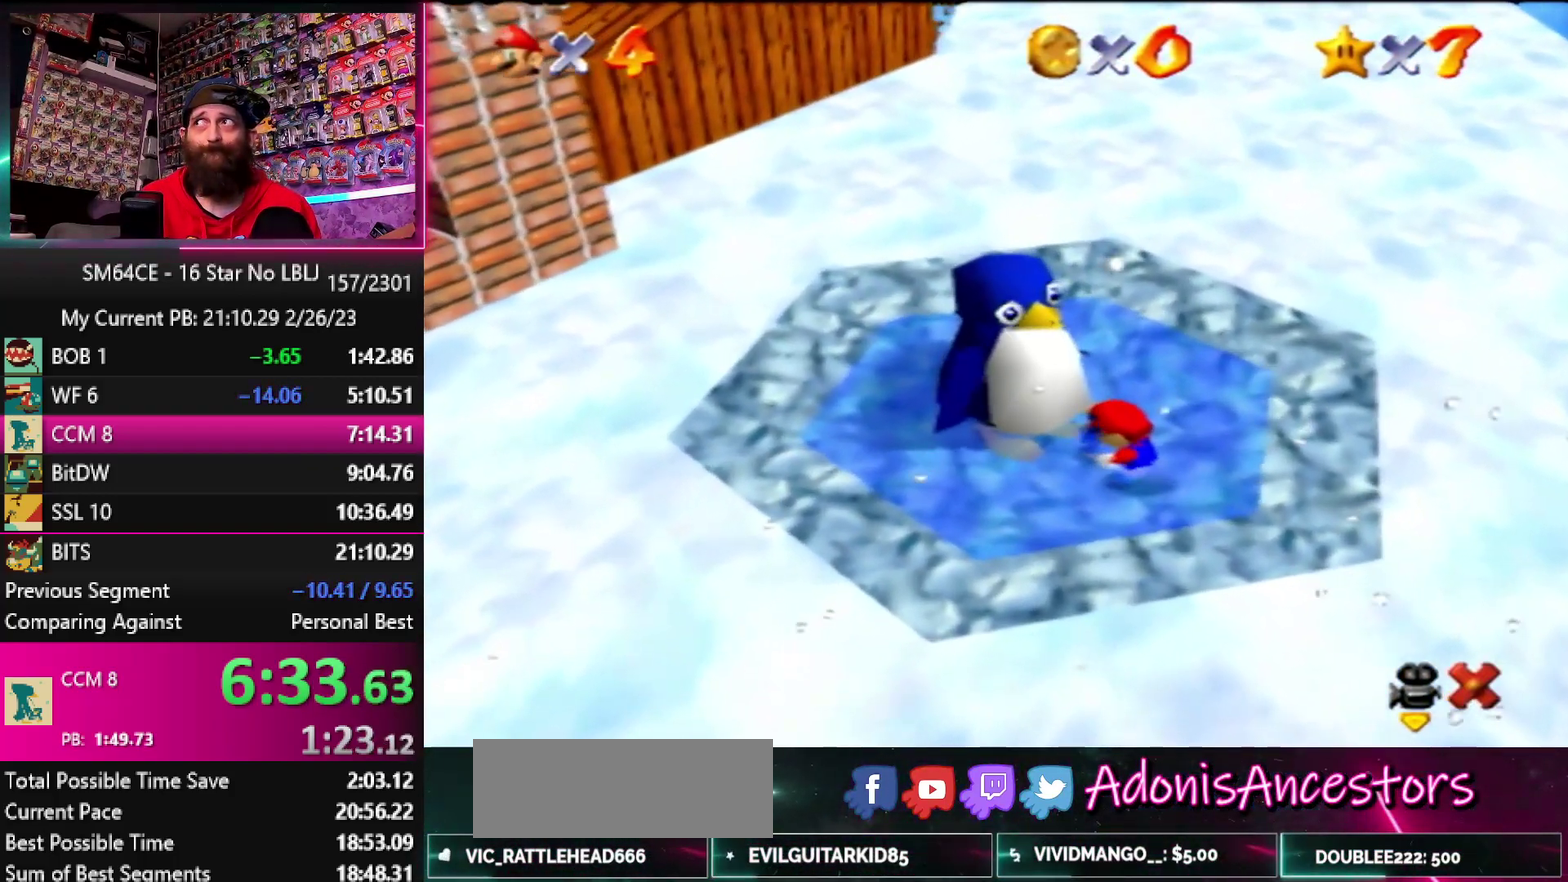
{"buttons": [], "left_stick": "center", "events": []}
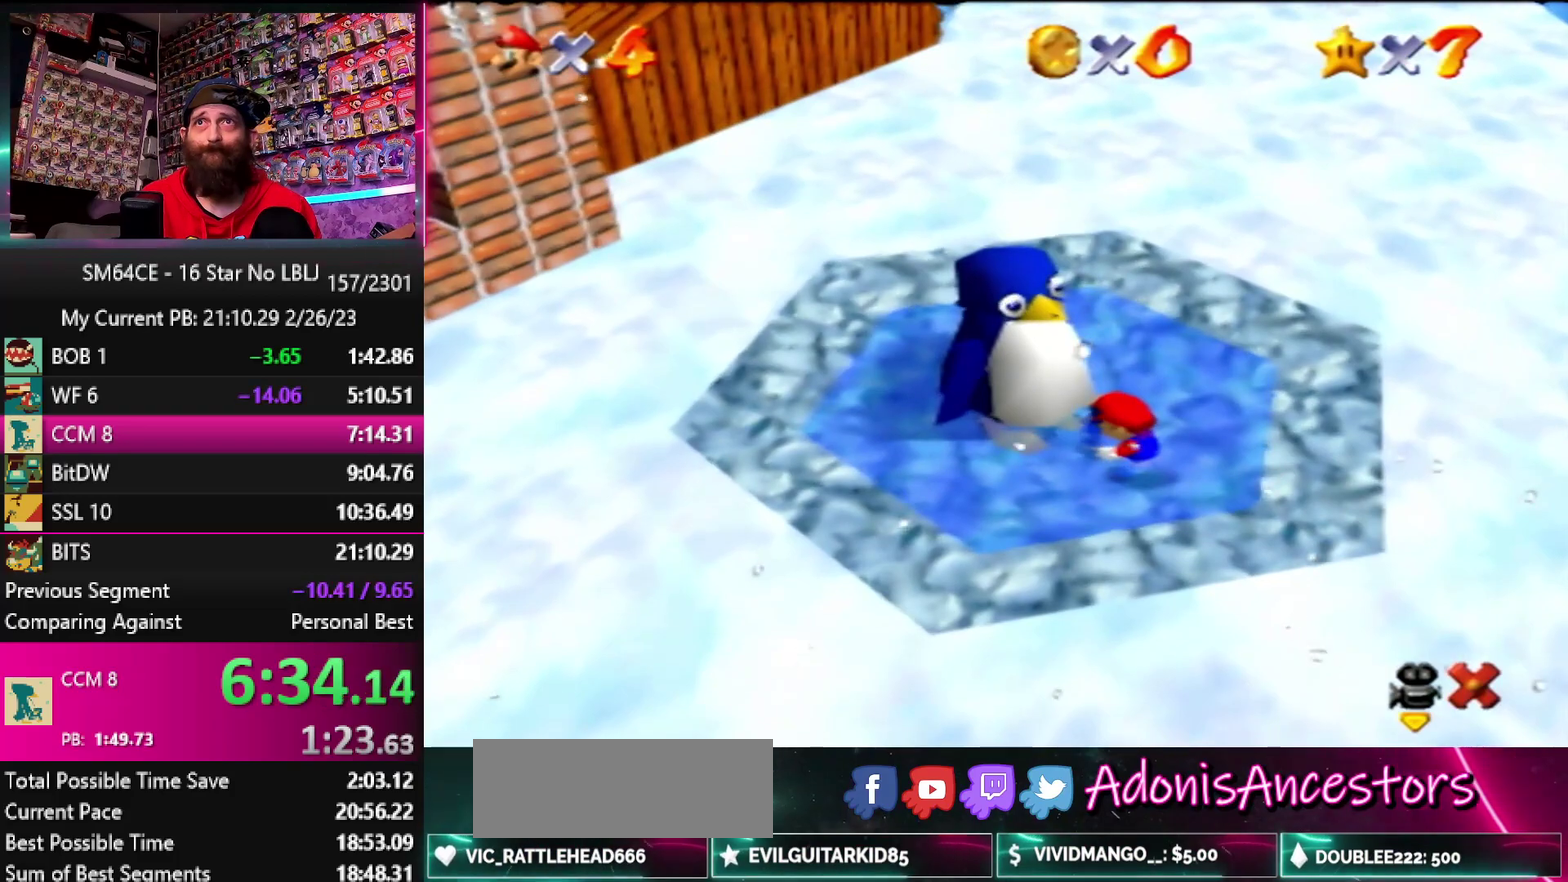
{"buttons": [], "left_stick": "center", "events": []}
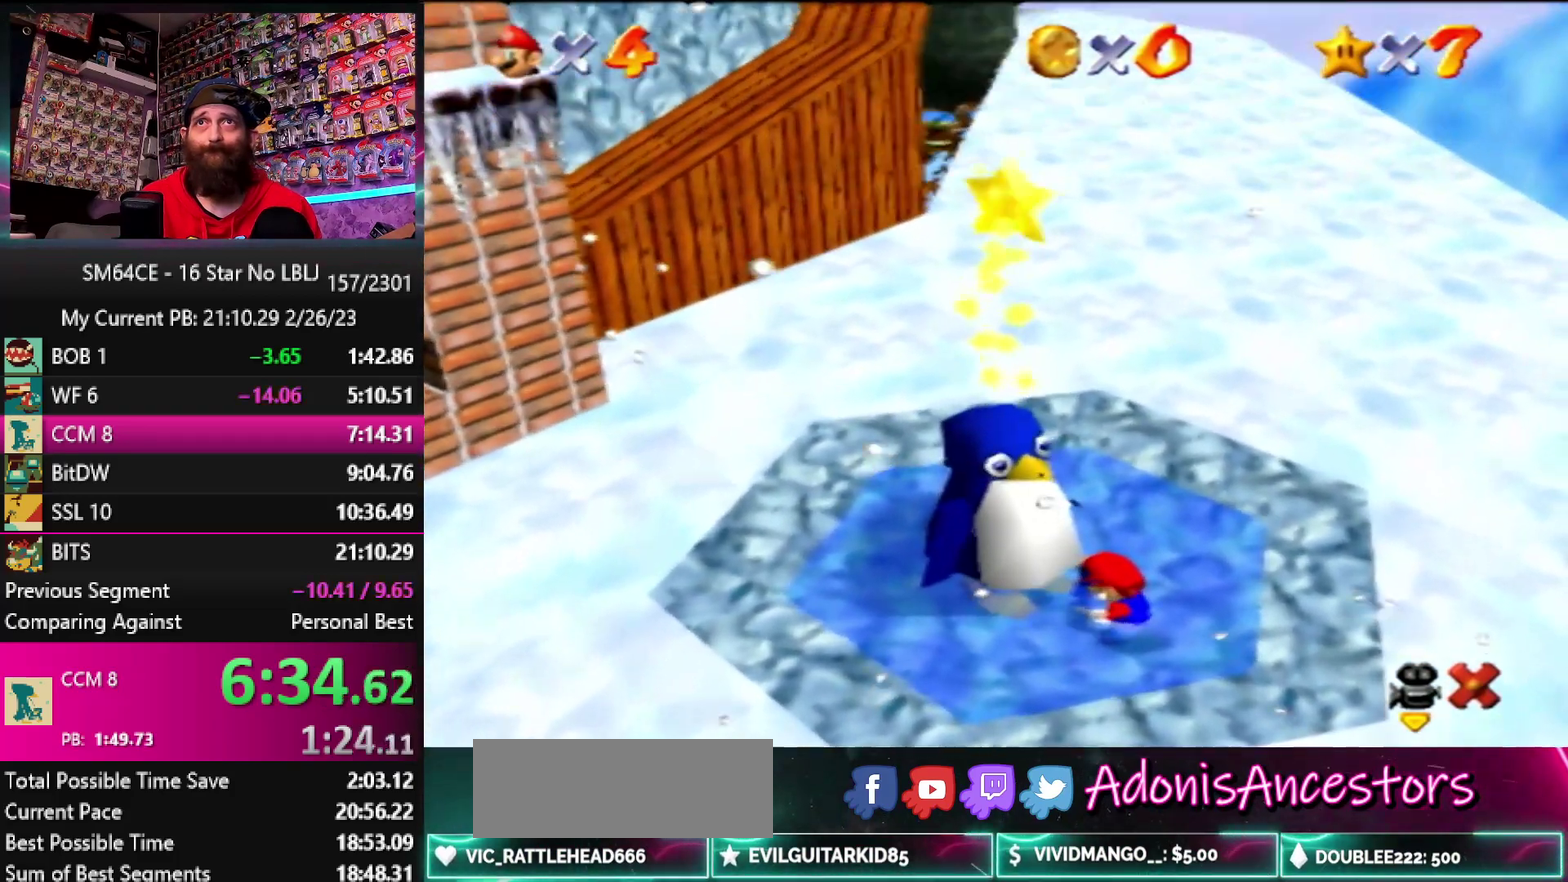
{"buttons": [], "left_stick": "center", "events": []}
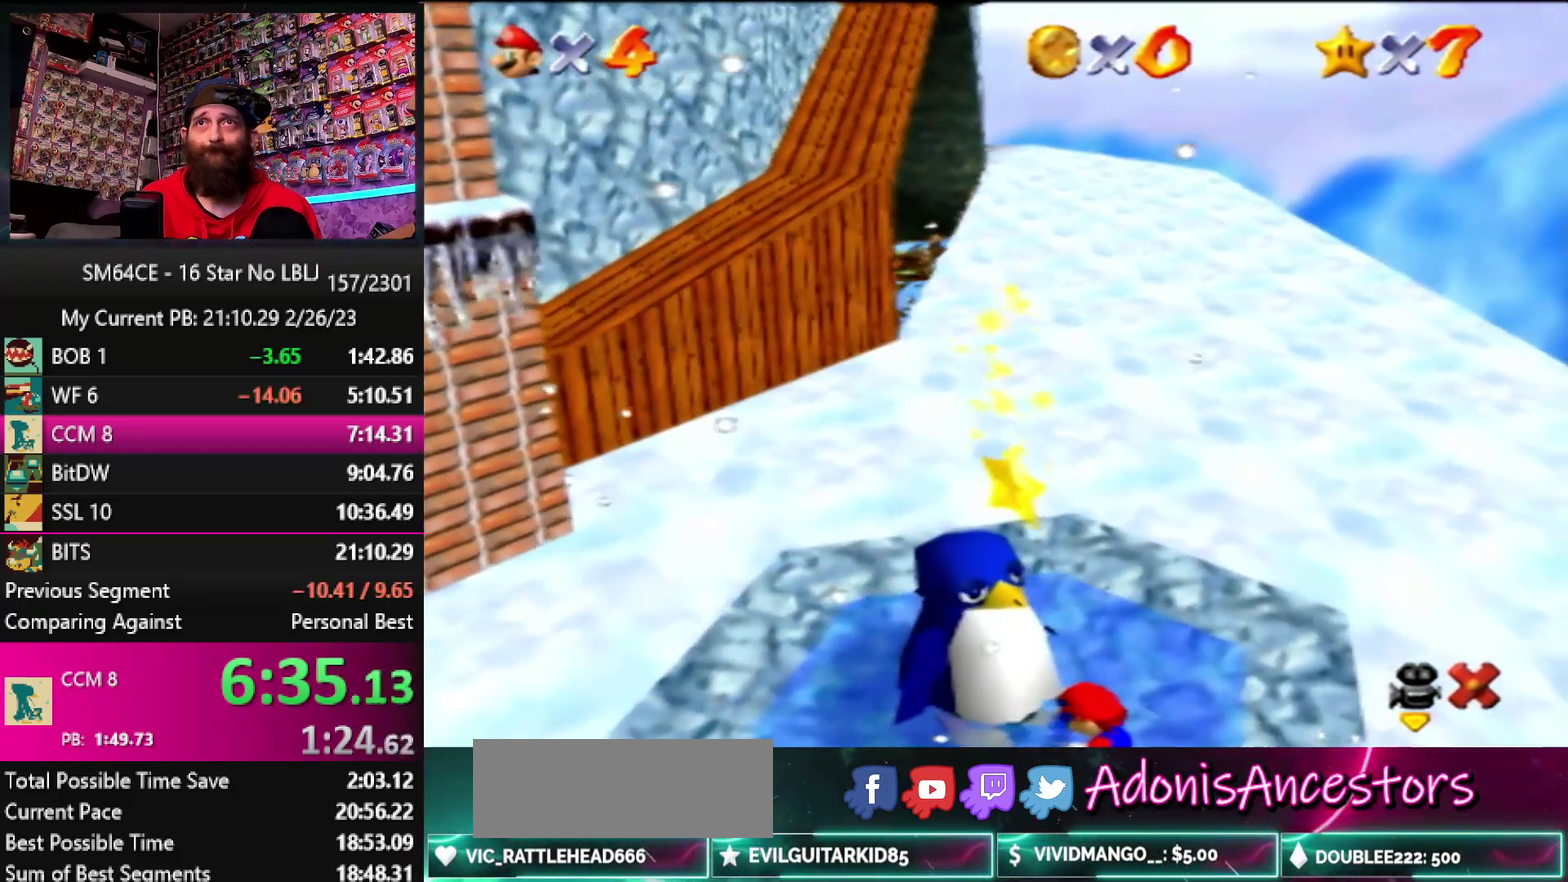
{"buttons": [], "left_stick": "center", "events": []}
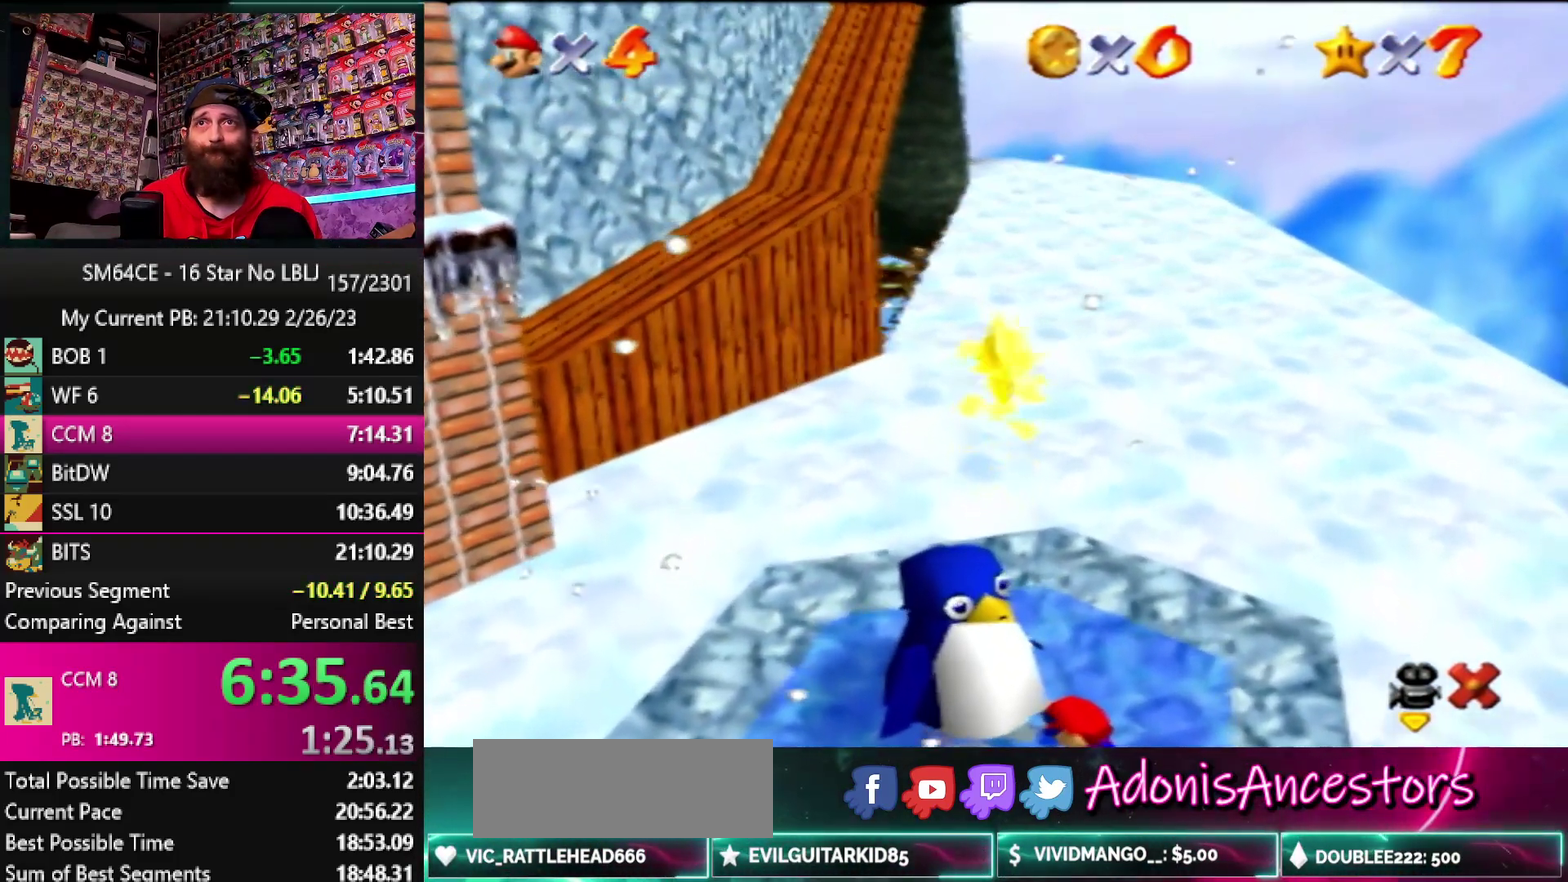
{"buttons": [], "left_stick": "center", "events": []}
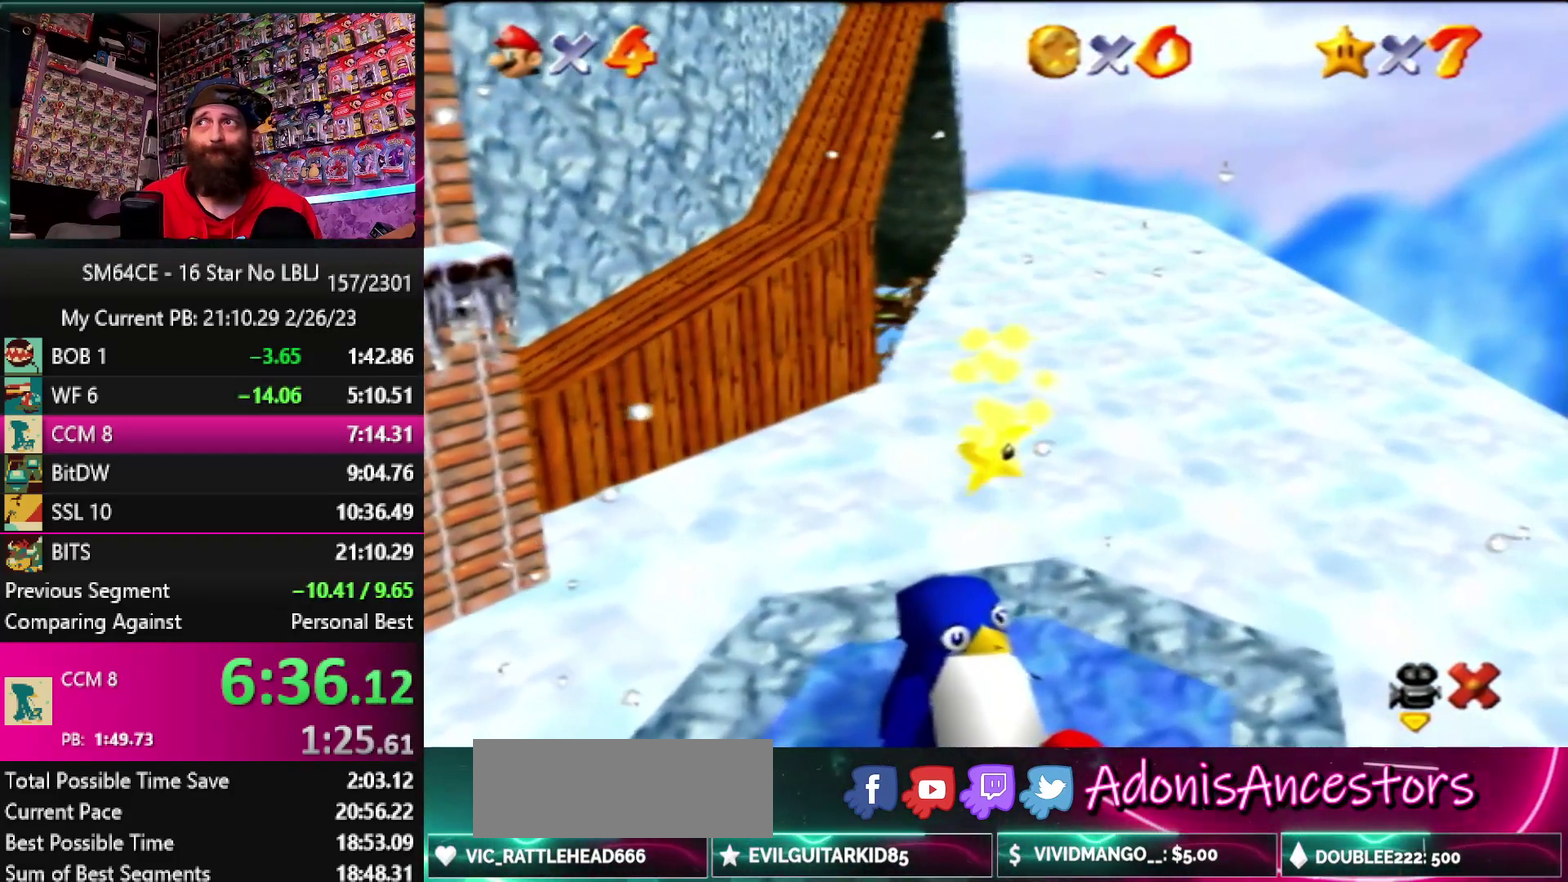
{"buttons": [], "left_stick": "center", "events": []}
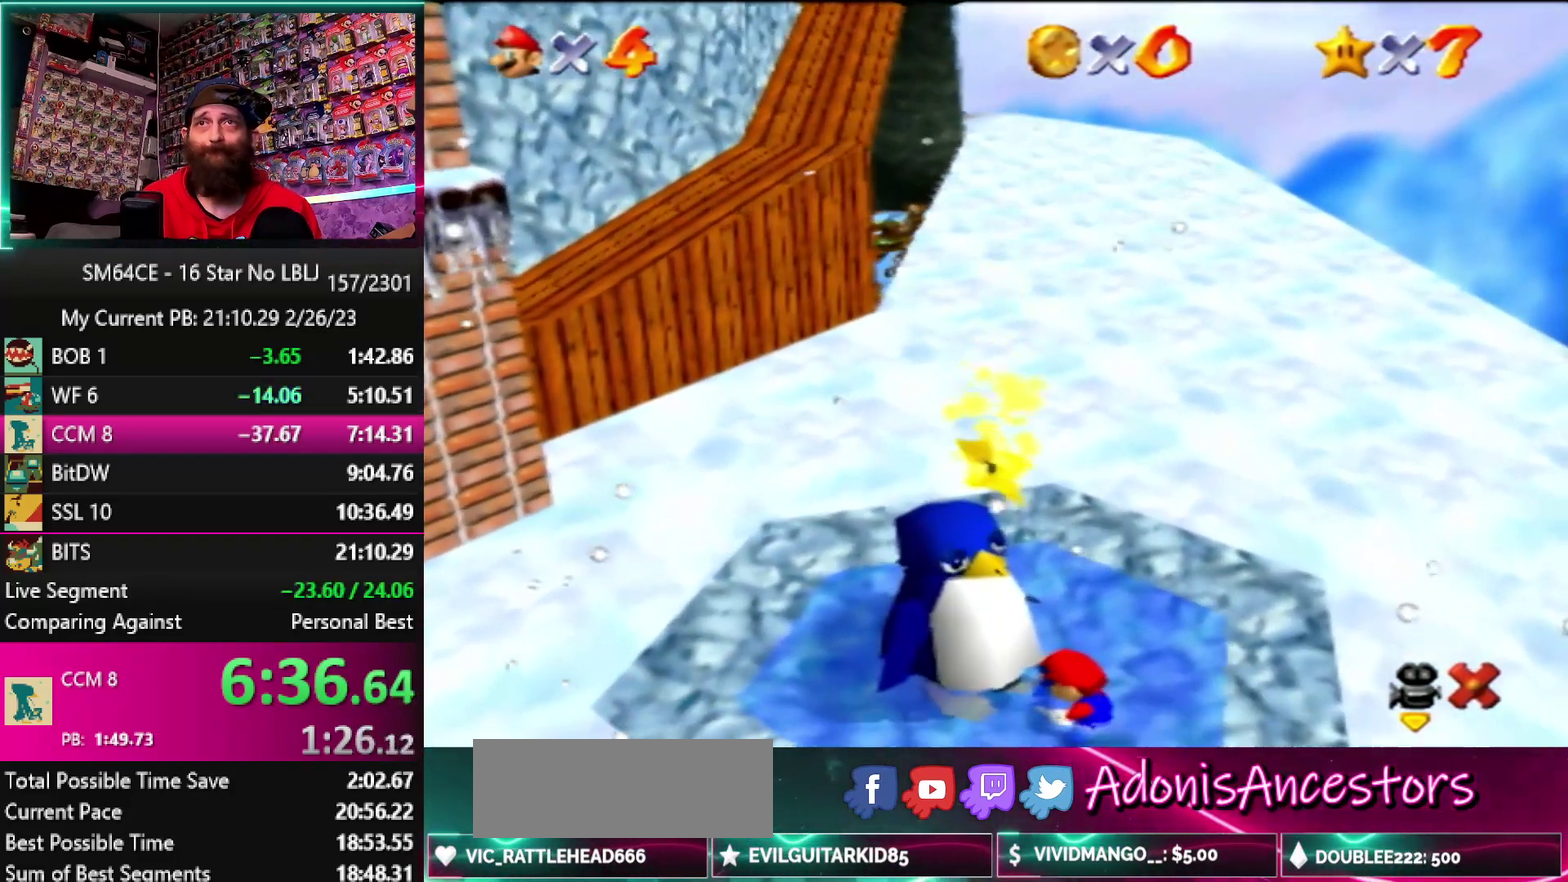
{"buttons": [], "left_stick": "center", "events": []}
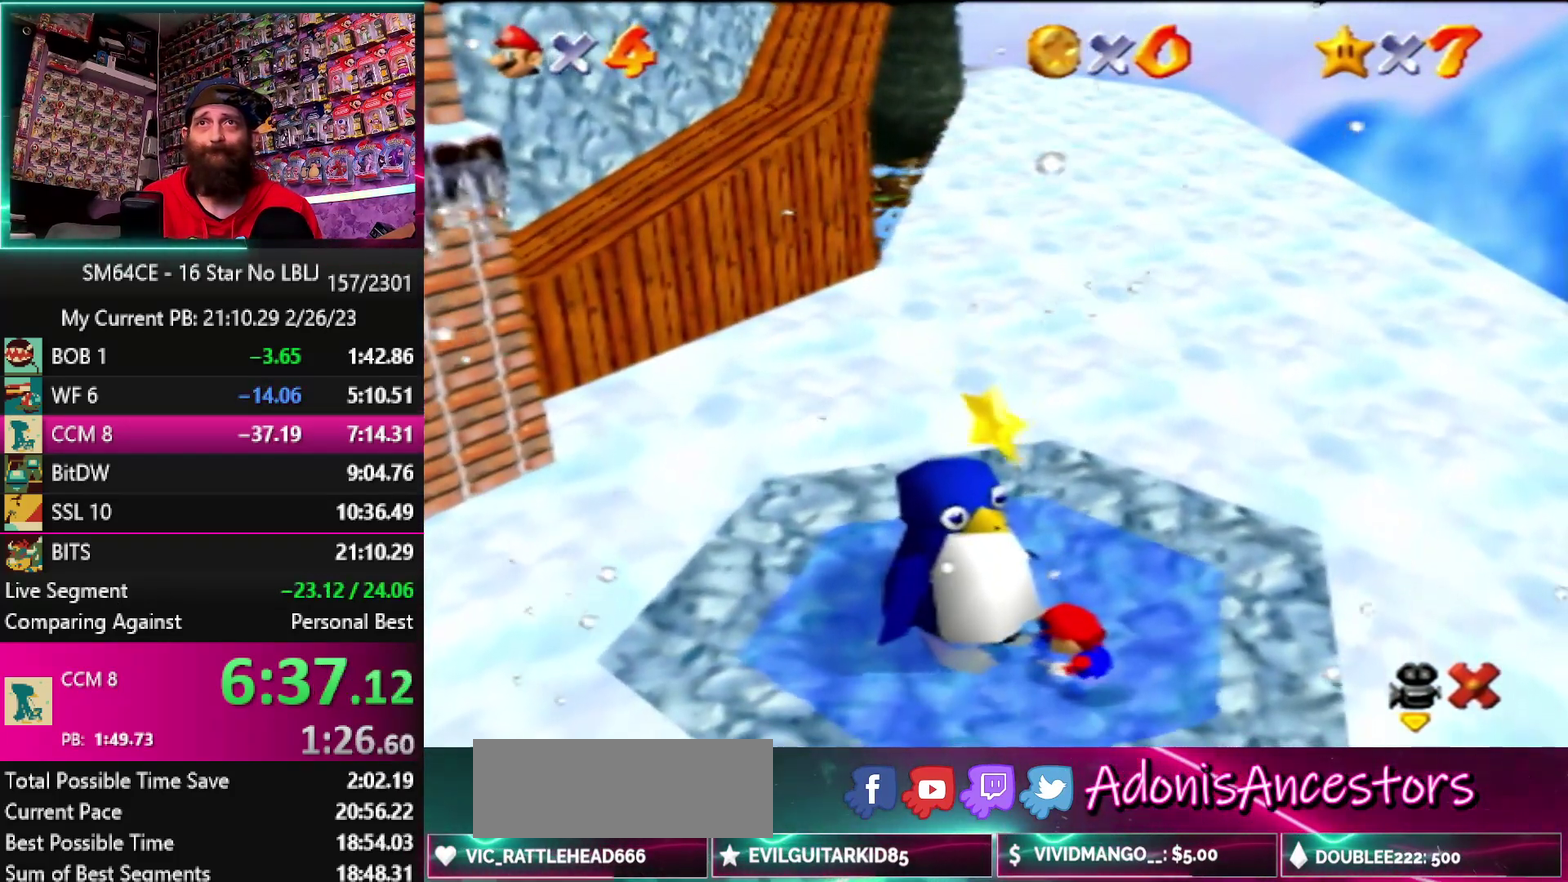
{"buttons": ["A"], "left_stick": "left", "events": [[467, "A", "down"], [467, "left_stick", "left"]]}
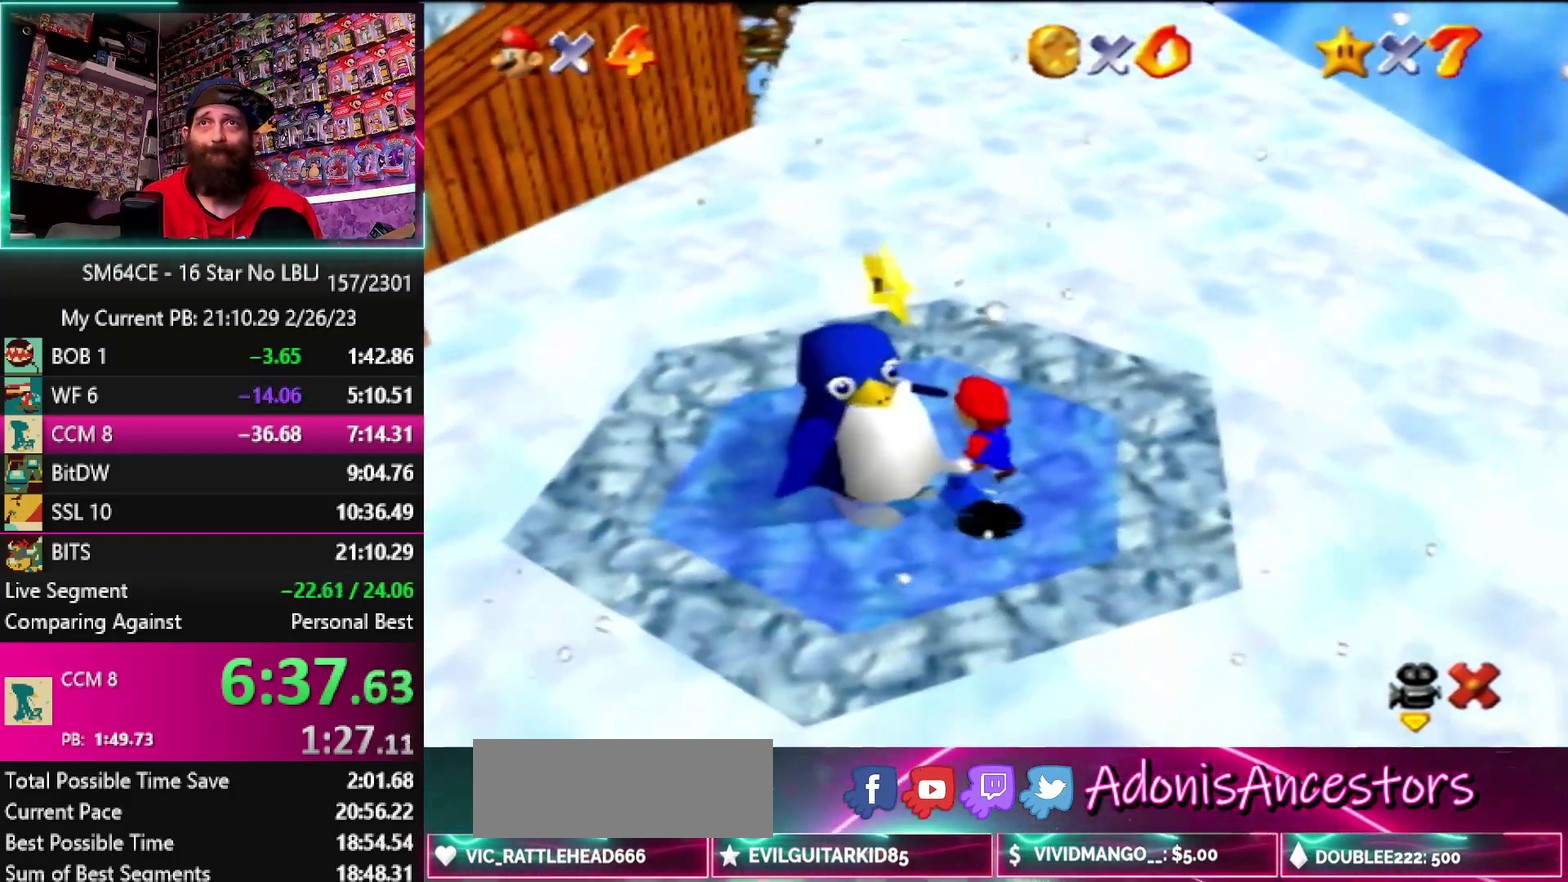
{"buttons": ["A", "B"], "left_stick": "left", "events": [[433, "B", "down"]]}
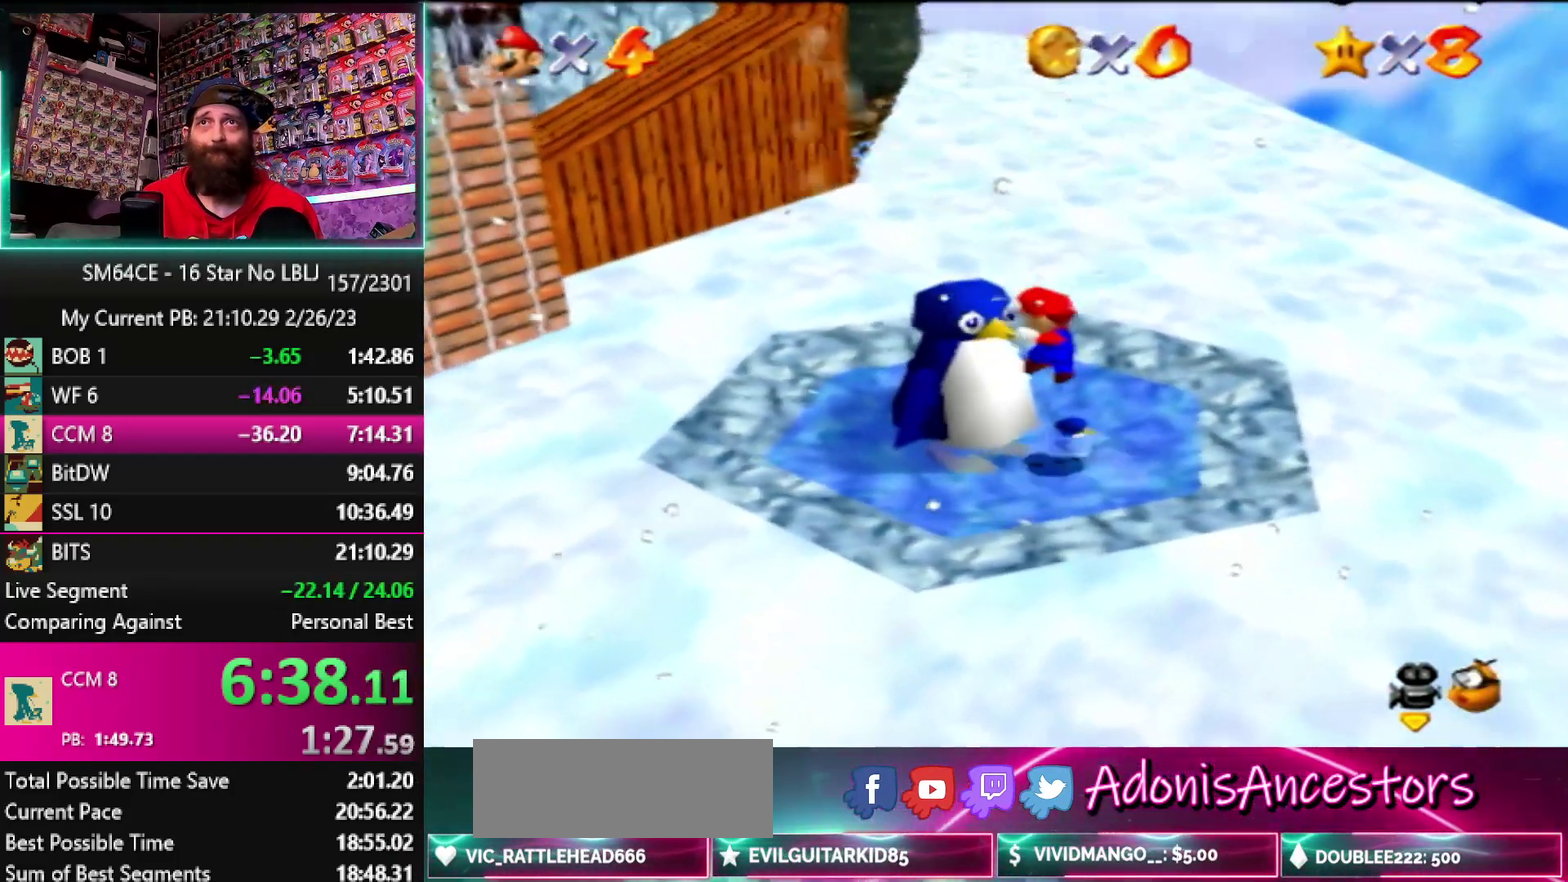
{"buttons": [], "left_stick": "center", "events": [[167, "B", "up"], [200, "A", "up"], [233, "left_stick", "center"]]}